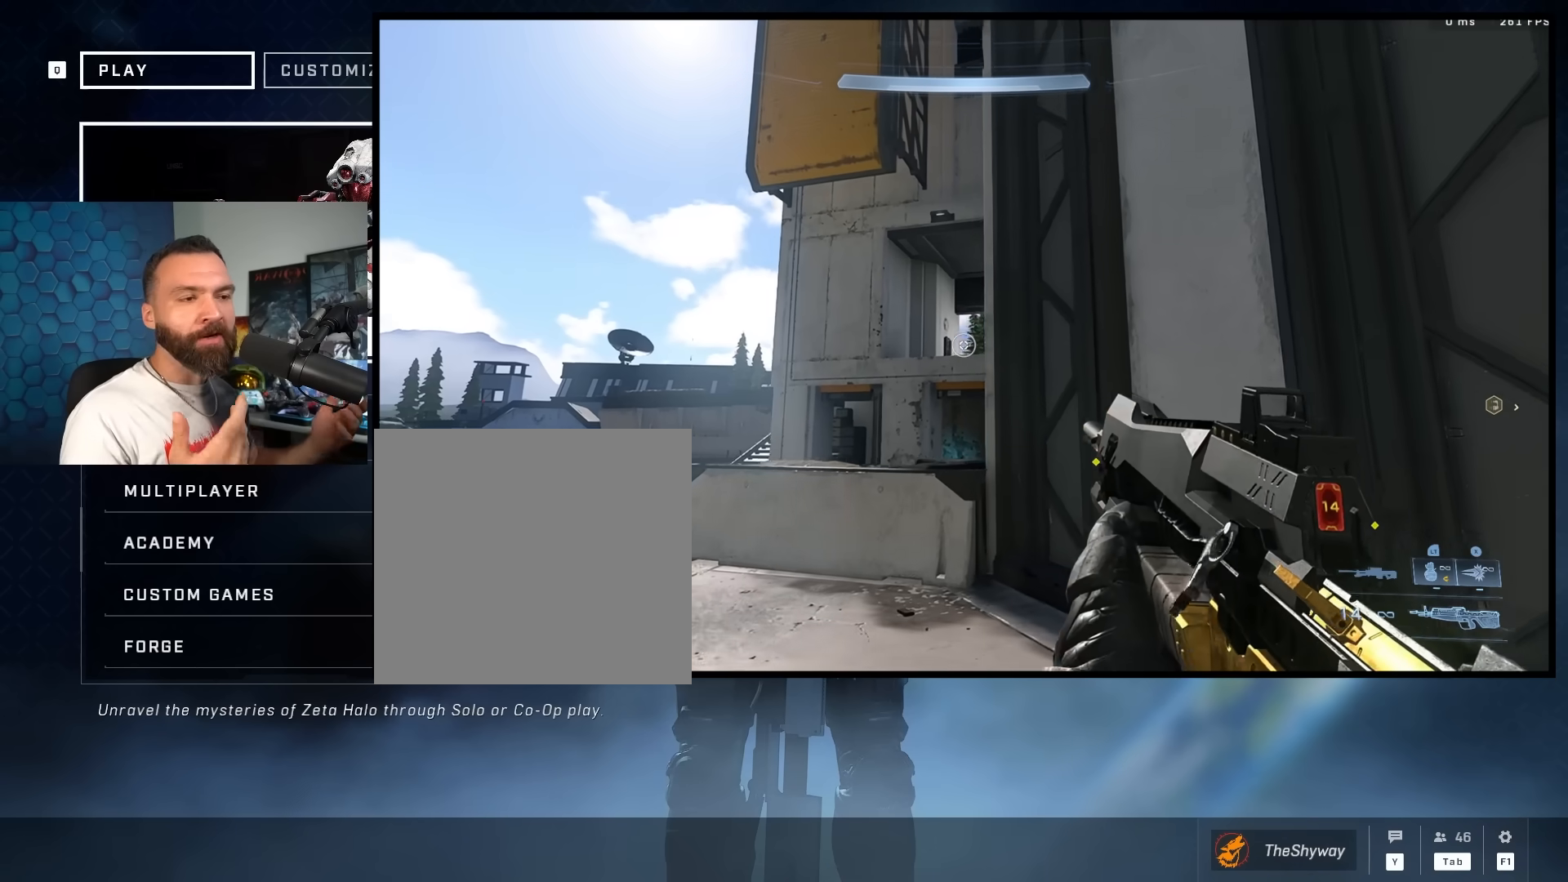
Gameplay with a controller (Xbox layout); each line is a JSON object with the inputs held at the frame after it. "events" lists button and stick changes between this image and that frame as [ms after this image, input, new state], when the widget could be followed in between.
{"buttons": [], "left_stick": "up", "right_stick": "down", "events": [[50, "left_stick", "center"], [150, "left_stick", "up-left"], [350, "L1", "down"], [350, "R2", "down"], [350, "left_stick", "up"], [350, "right_stick", "down"], [400, "R2", "up"], [417, "L1", "up"]]}
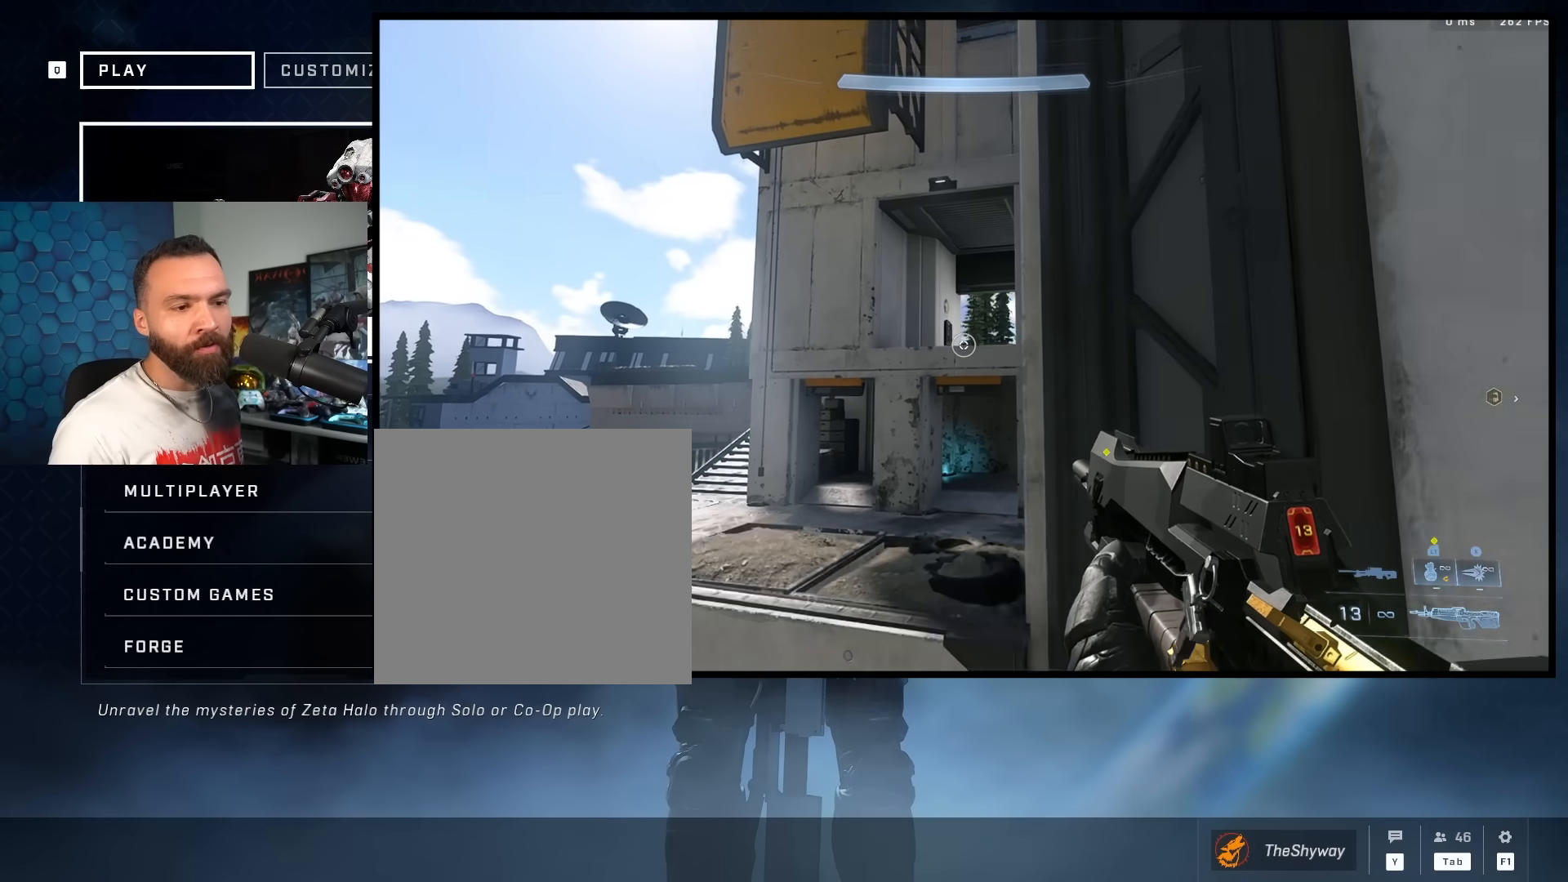
{"buttons": ["R2"], "left_stick": "up", "right_stick": "center", "events": [[83, "R2", "down"], [183, "right_stick", "center"], [217, "R2", "up"], [450, "R2", "down"]]}
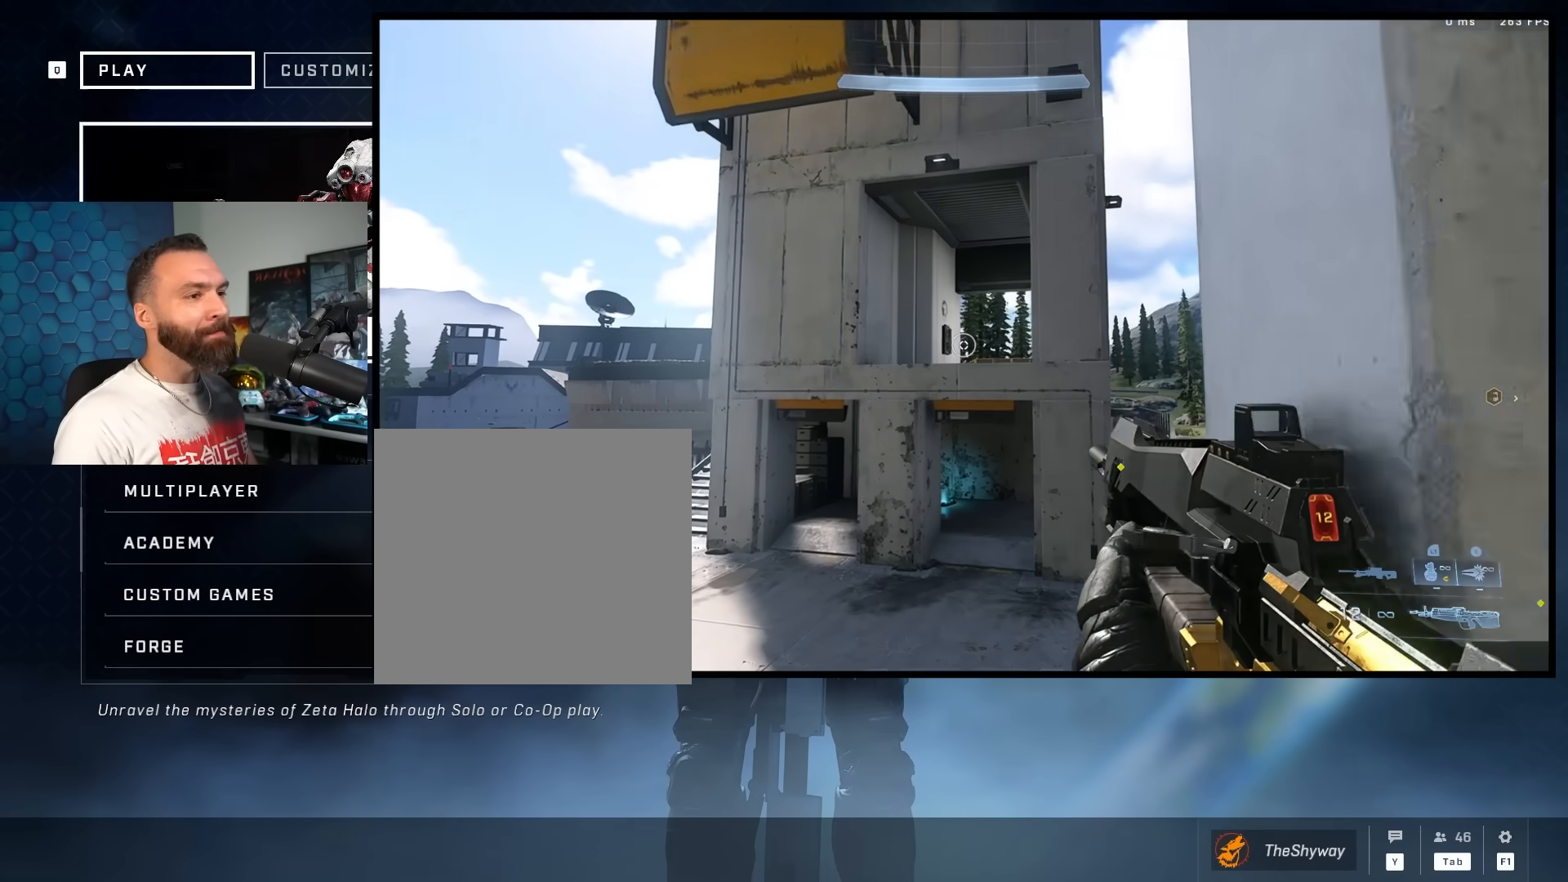
{"buttons": [], "left_stick": "center", "right_stick": "center", "events": [[50, "R2", "up"], [50, "left_stick", "up-right"], [50, "right_stick", "down"], [250, "L2", "down"], [250, "left_stick", "up"], [333, "L2", "up"], [400, "Y", "down"], [467, "Y", "up"], [467, "left_stick", "center"], [467, "right_stick", "center"]]}
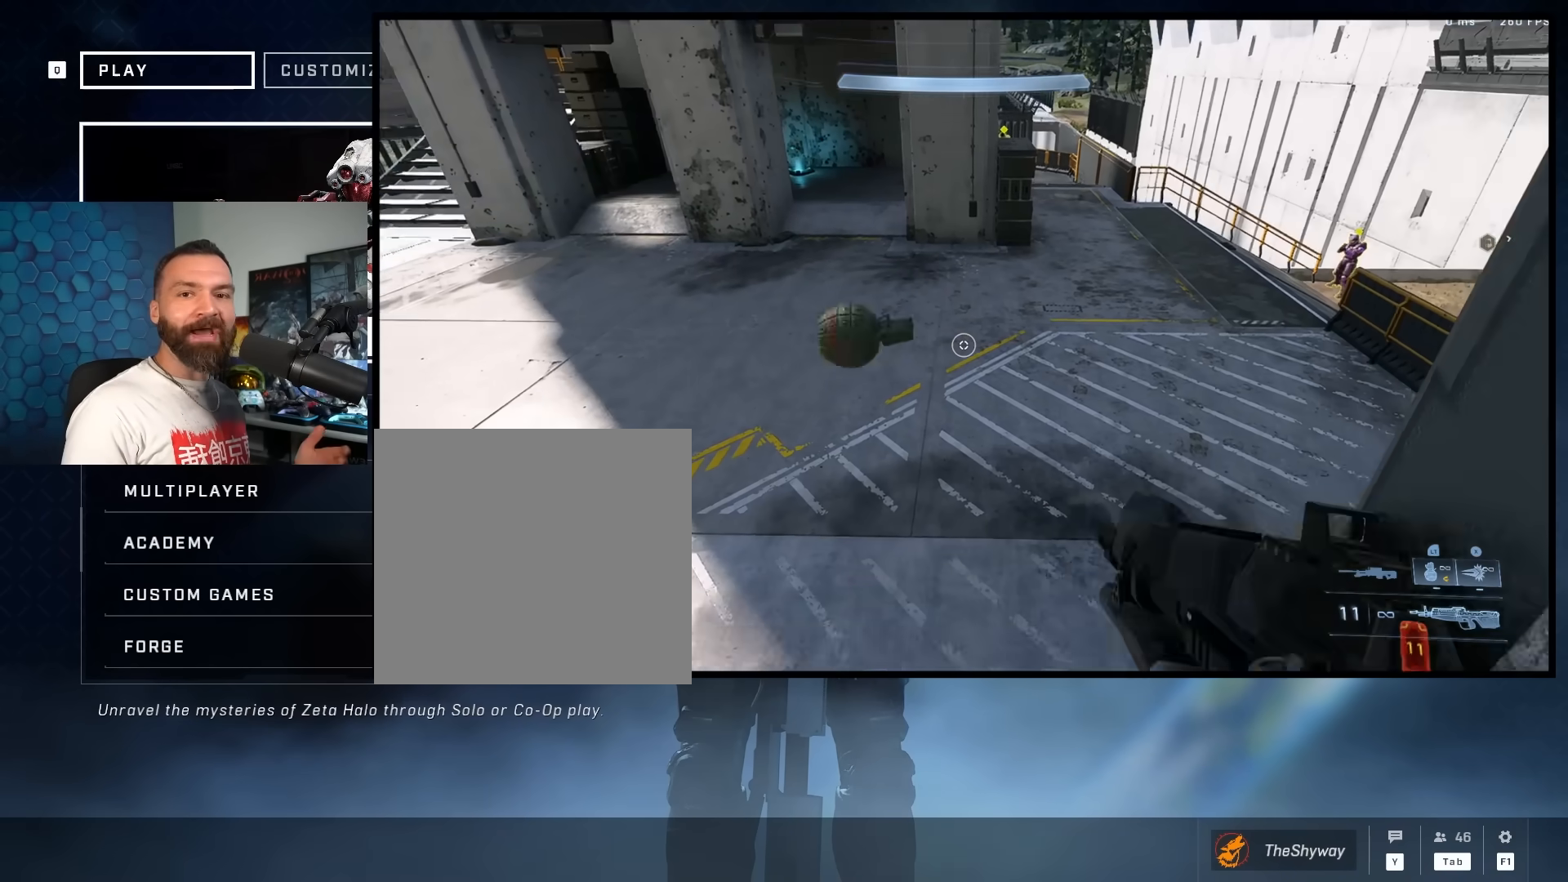
{"buttons": [], "left_stick": "up", "right_stick": "up-left", "events": [[67, "Y", "down"], [67, "right_stick", "up"], [167, "Y", "up"], [167, "right_stick", "up-left"], [317, "left_stick", "up"]]}
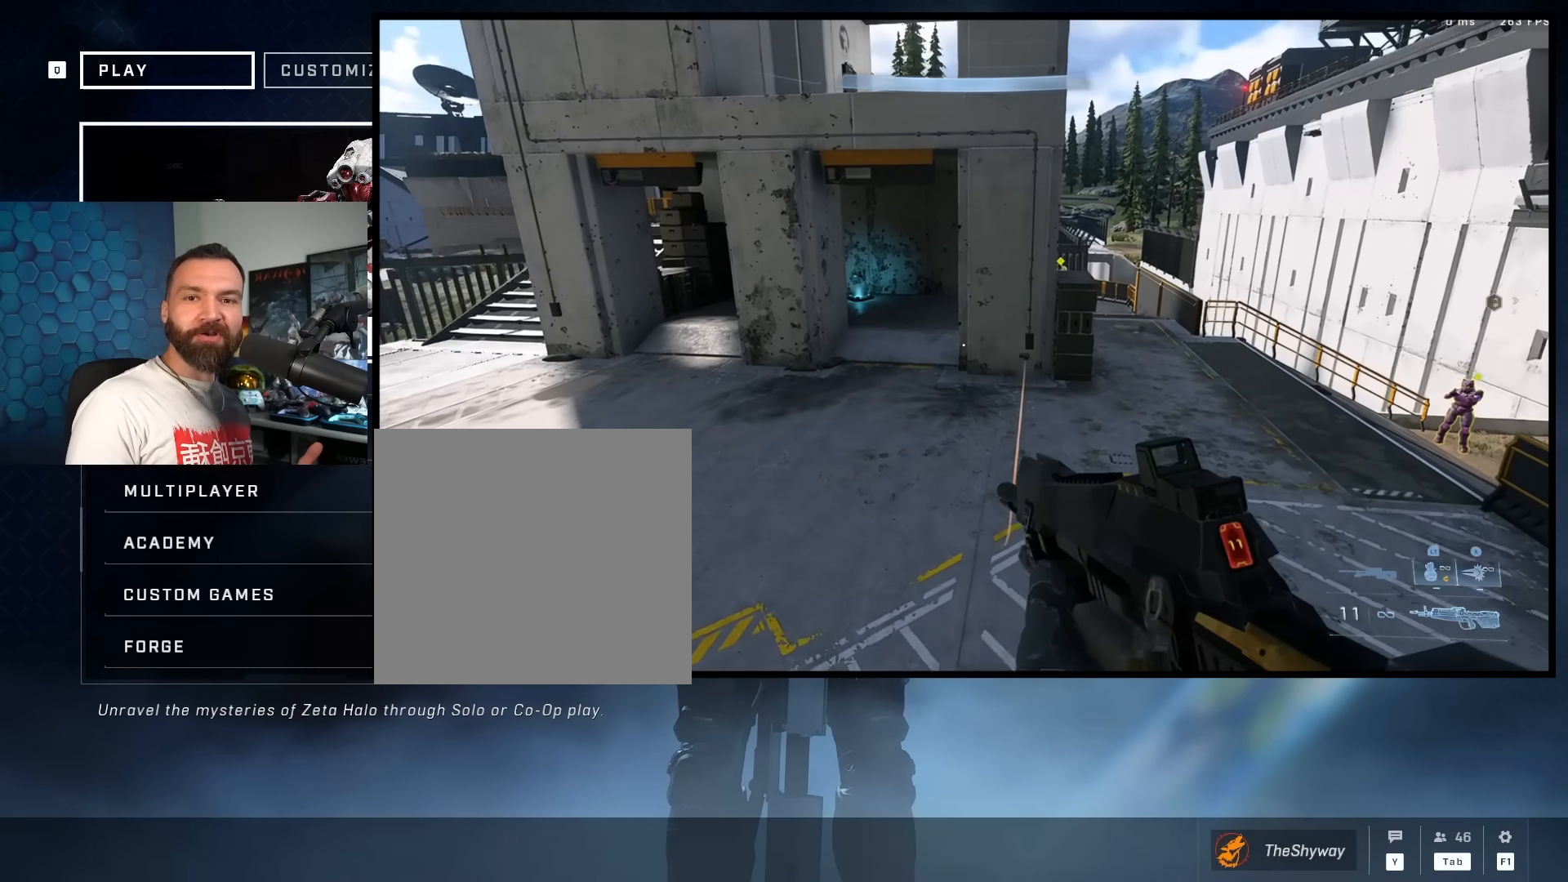
{"buttons": [], "left_stick": "up-left", "right_stick": "up-left", "events": [[17, "right_stick", "up"], [217, "L3", "down"], [283, "L3", "up"], [433, "right_stick", "up-left"], [467, "left_stick", "up-left"]]}
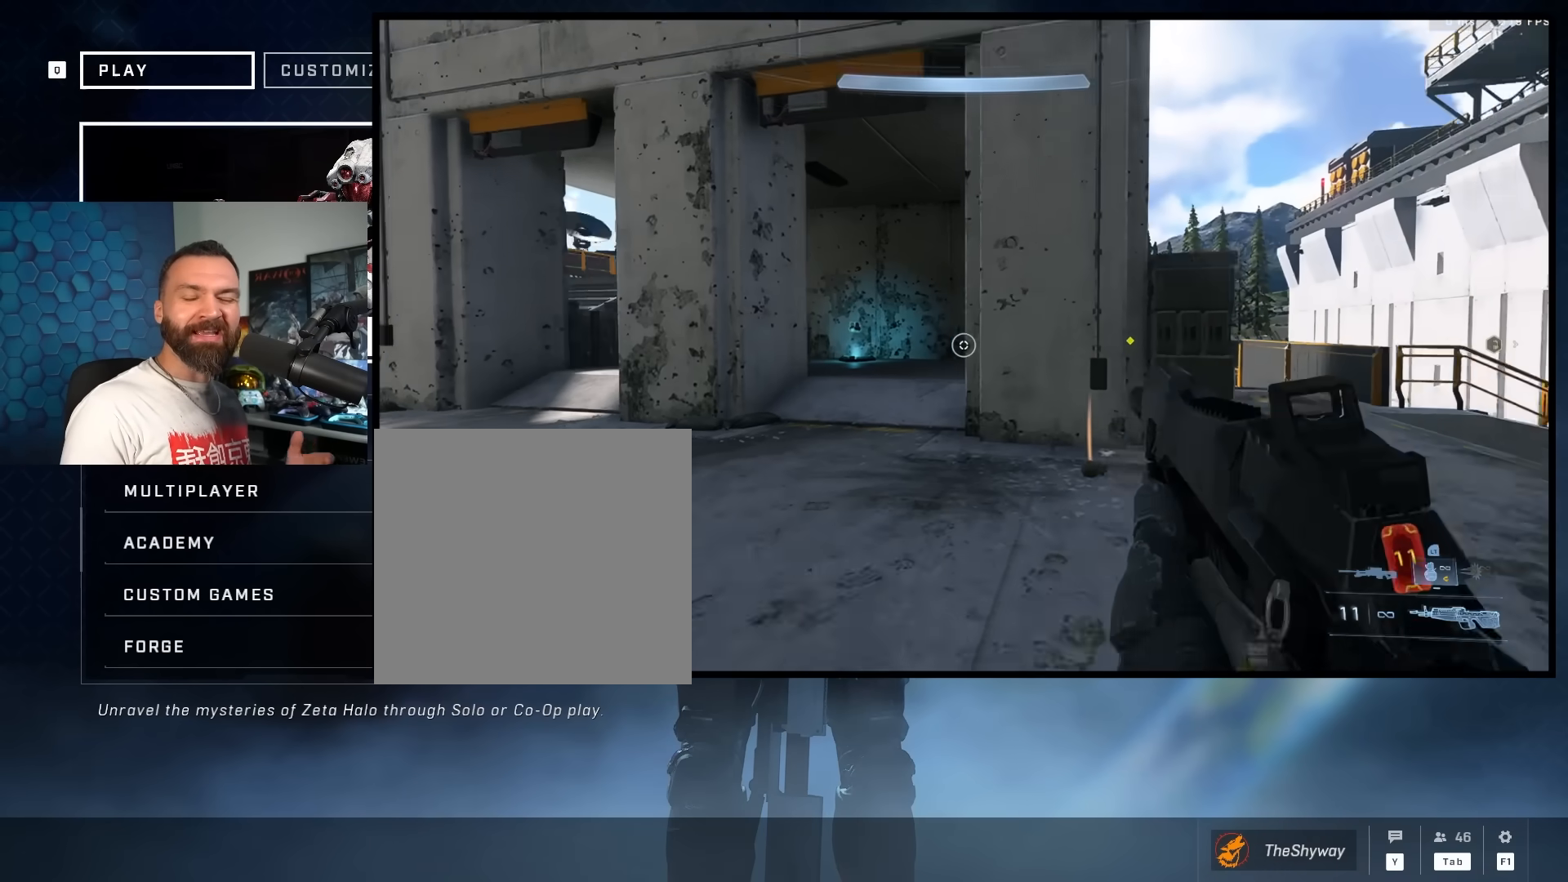
{"buttons": ["L3"], "left_stick": "up-left", "right_stick": "left", "events": [[100, "L1", "down"], [200, "L1", "up"], [400, "right_stick", "left"], [483, "L3", "down"]]}
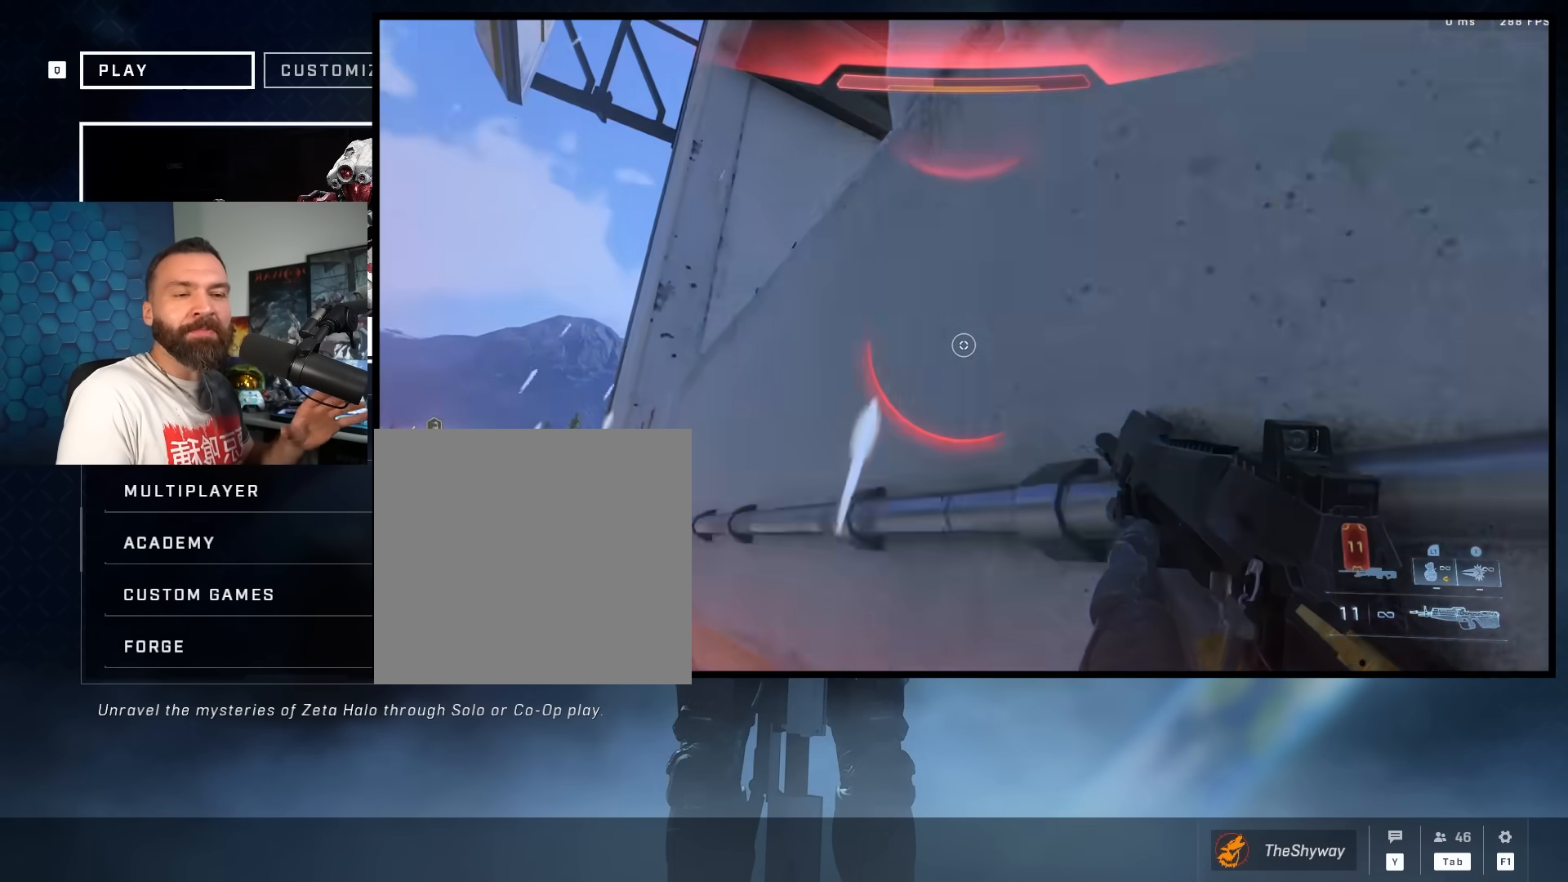
{"buttons": [], "left_stick": "up", "right_stick": "down-right", "events": [[17, "right_stick", "down"], [200, "right_stick", "down-right"], [367, "L3", "up"], [417, "left_stick", "up"]]}
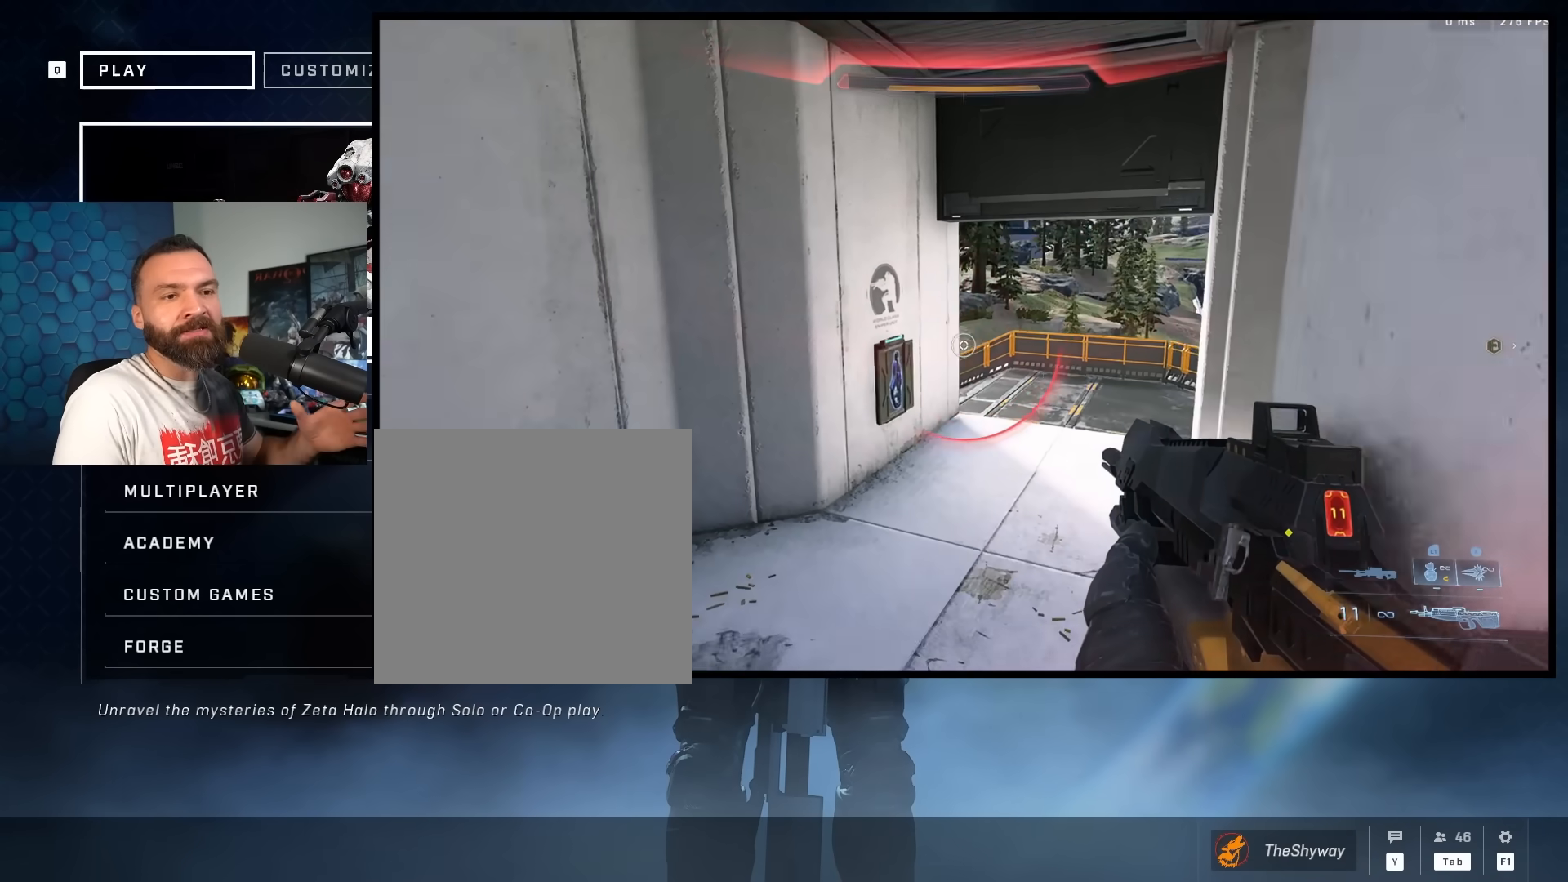
{"buttons": [], "left_stick": "up-right", "right_stick": "center", "events": [[83, "right_stick", "right"], [217, "left_stick", "up-right"], [350, "right_stick", "center"]]}
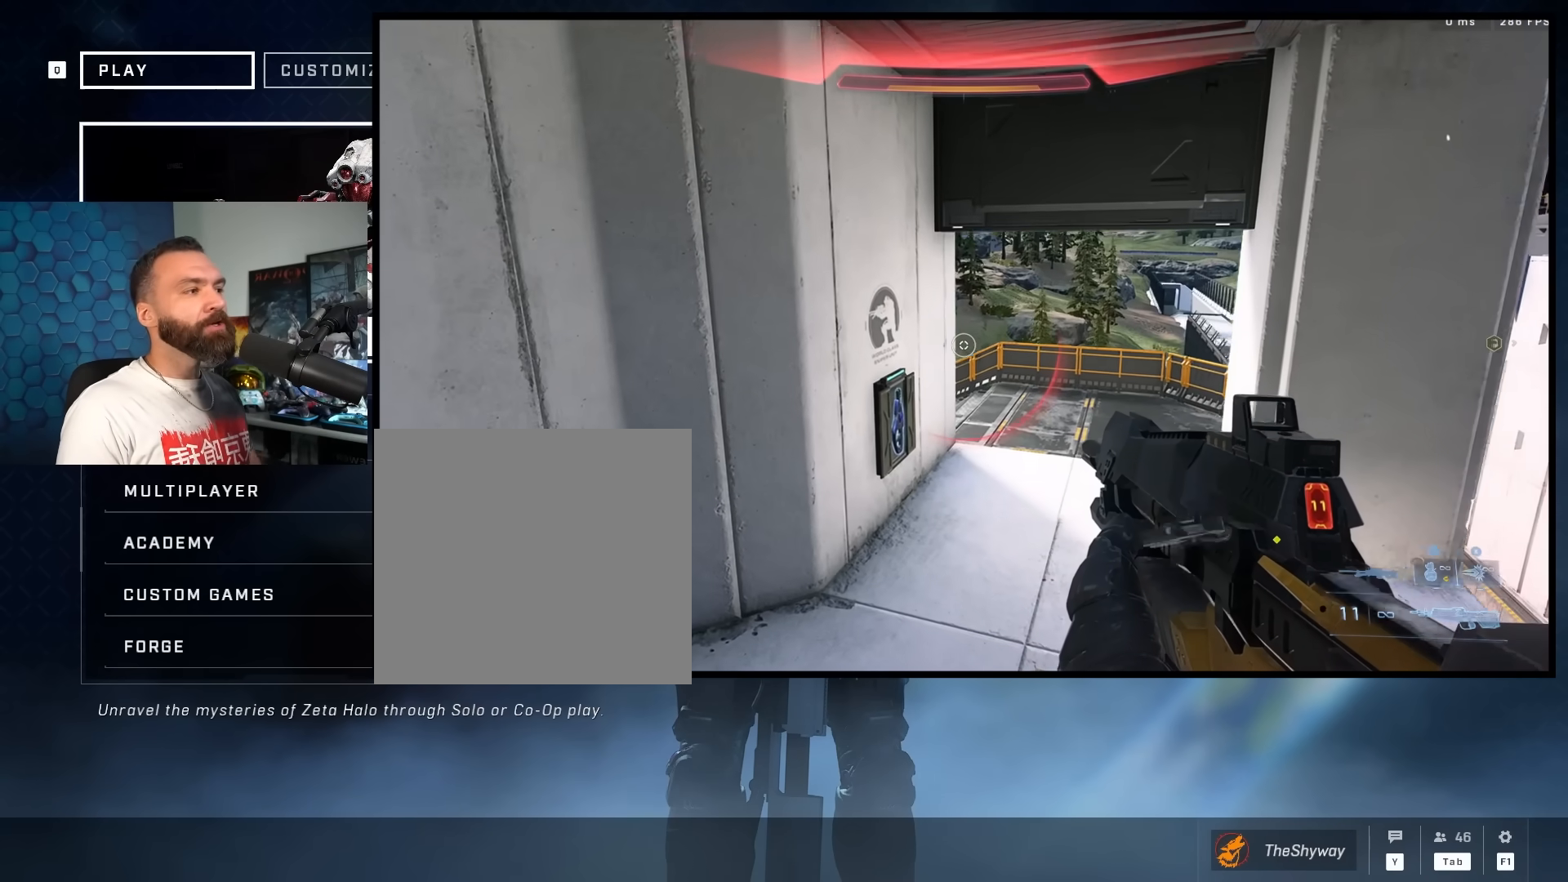
{"buttons": [], "left_stick": "right", "right_stick": "up-left", "events": [[117, "right_stick", "up"], [183, "right_stick", "up-left"], [250, "left_stick", "right"]]}
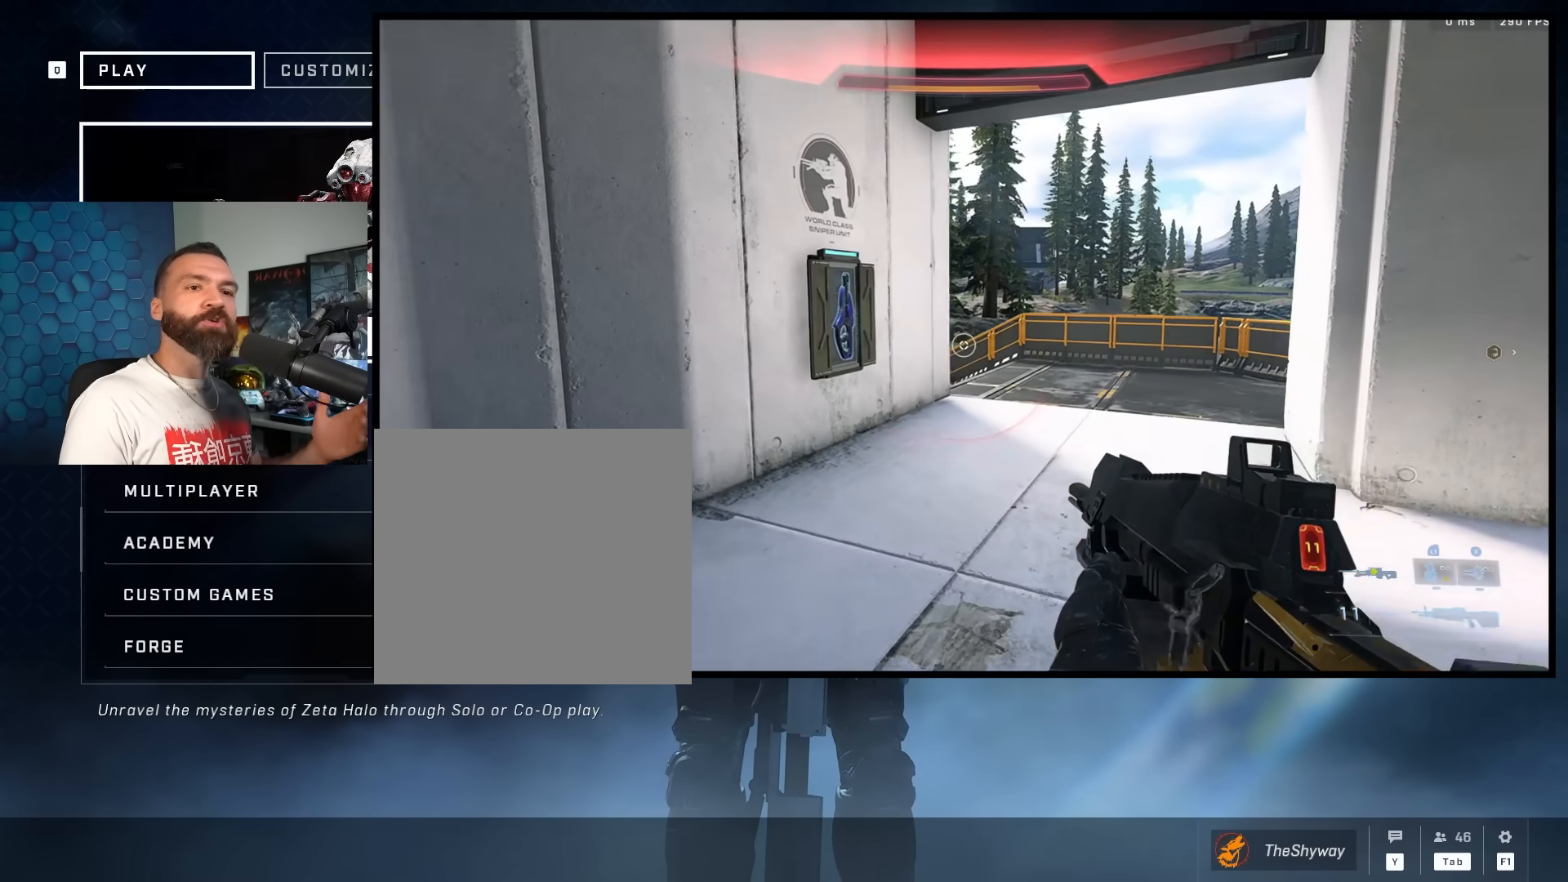
{"buttons": [], "left_stick": "right", "right_stick": "left", "events": [[50, "right_stick", "left"]]}
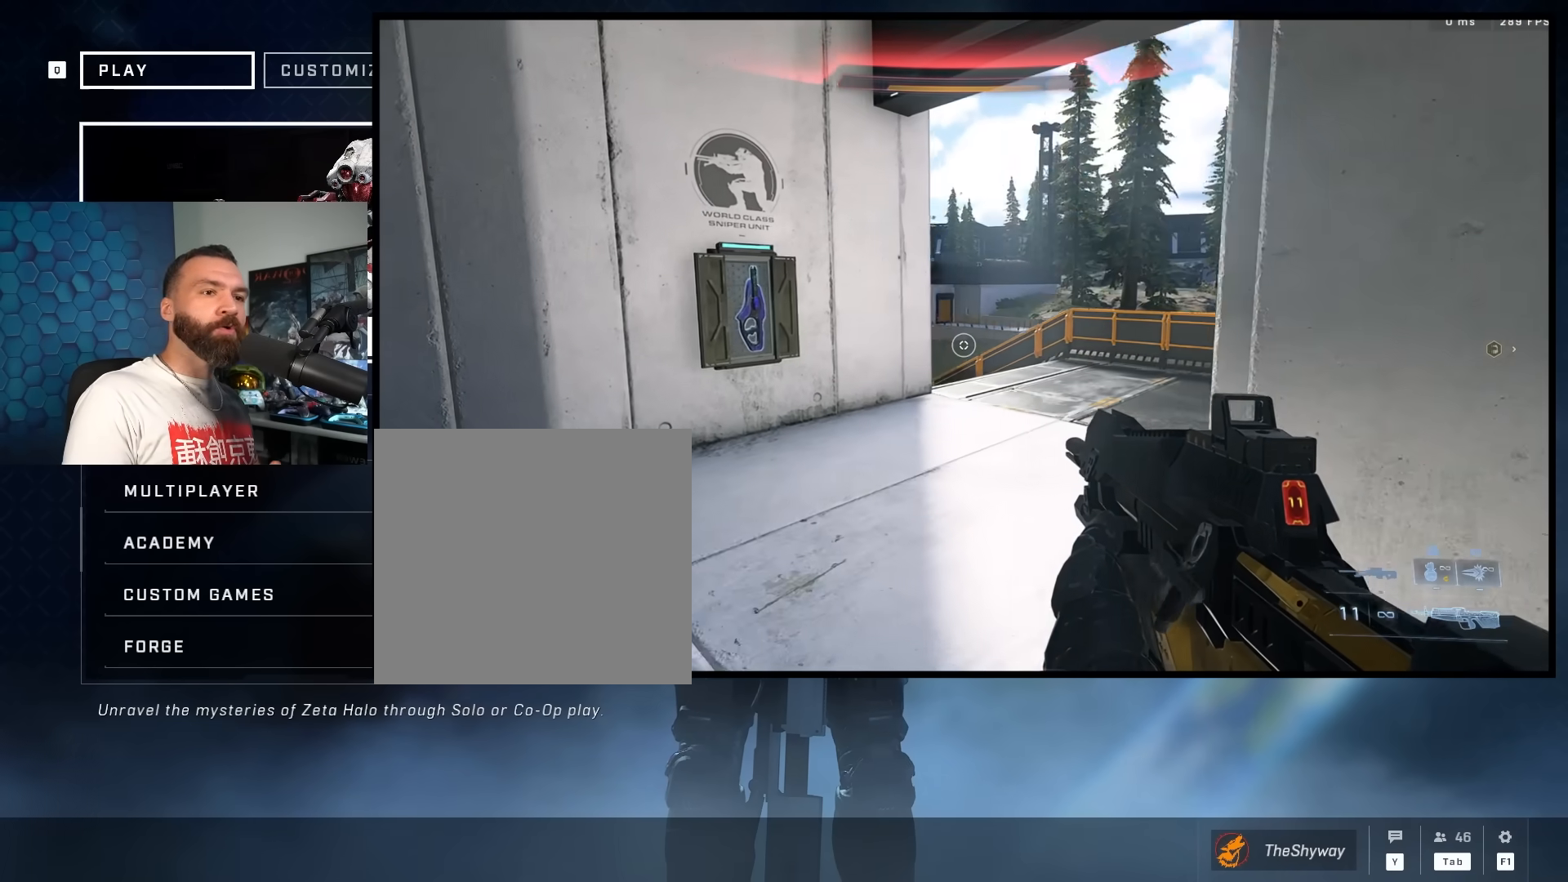
{"buttons": ["Y"], "left_stick": "up-left", "right_stick": "down-right", "events": [[317, "left_stick", "up-left"], [350, "right_stick", "center"], [450, "Y", "down"], [450, "right_stick", "down-right"]]}
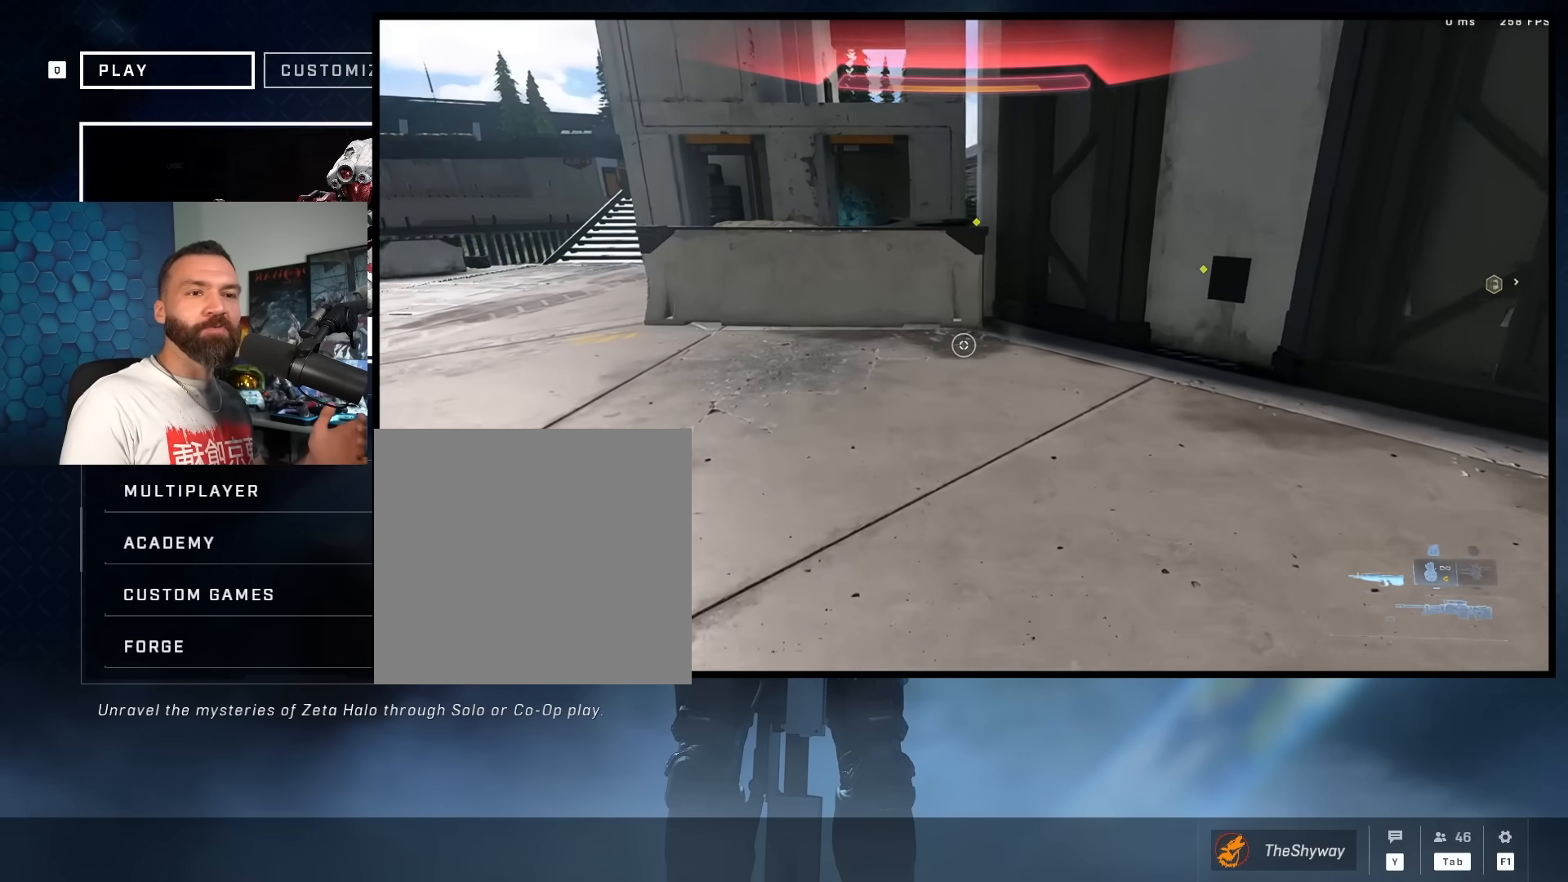
{"buttons": ["L2"], "left_stick": "up", "right_stick": "down", "events": [[17, "left_stick", "up"], [83, "Y", "up"], [83, "right_stick", "center"], [150, "L1", "down"], [217, "L1", "up"], [283, "right_stick", "down"], [500, "L2", "down"]]}
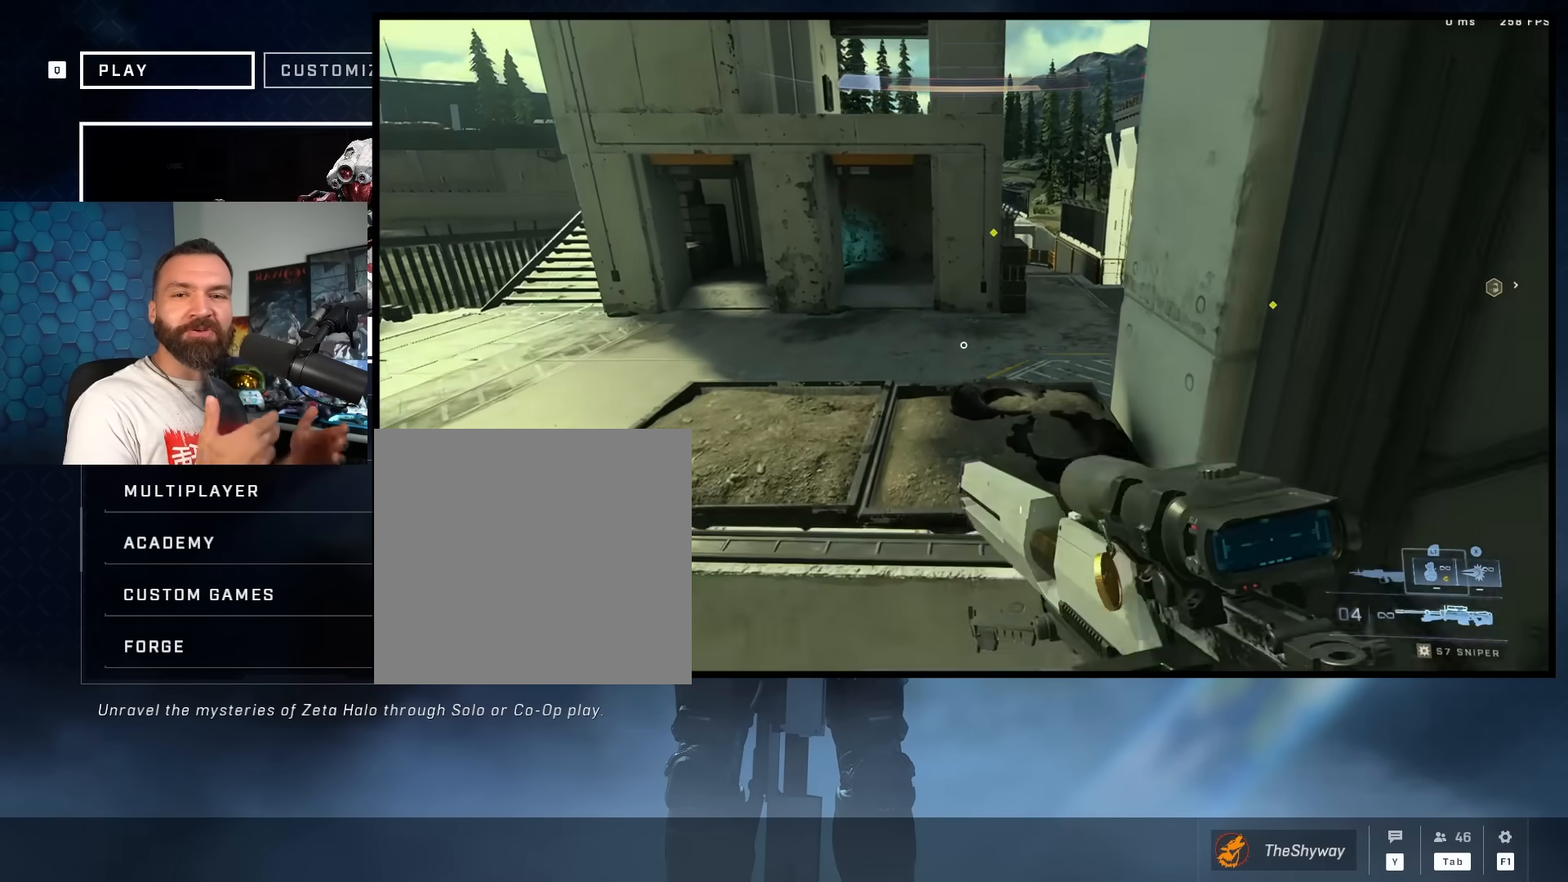
{"buttons": ["Y"], "left_stick": "up", "right_stick": "center", "events": [[100, "L2", "up"], [167, "right_stick", "center"], [233, "Y", "down"], [233, "left_stick", "center"], [233, "right_stick", "up"], [300, "Y", "up"], [367, "left_stick", "up"], [367, "right_stick", "center"], [450, "Y", "down"]]}
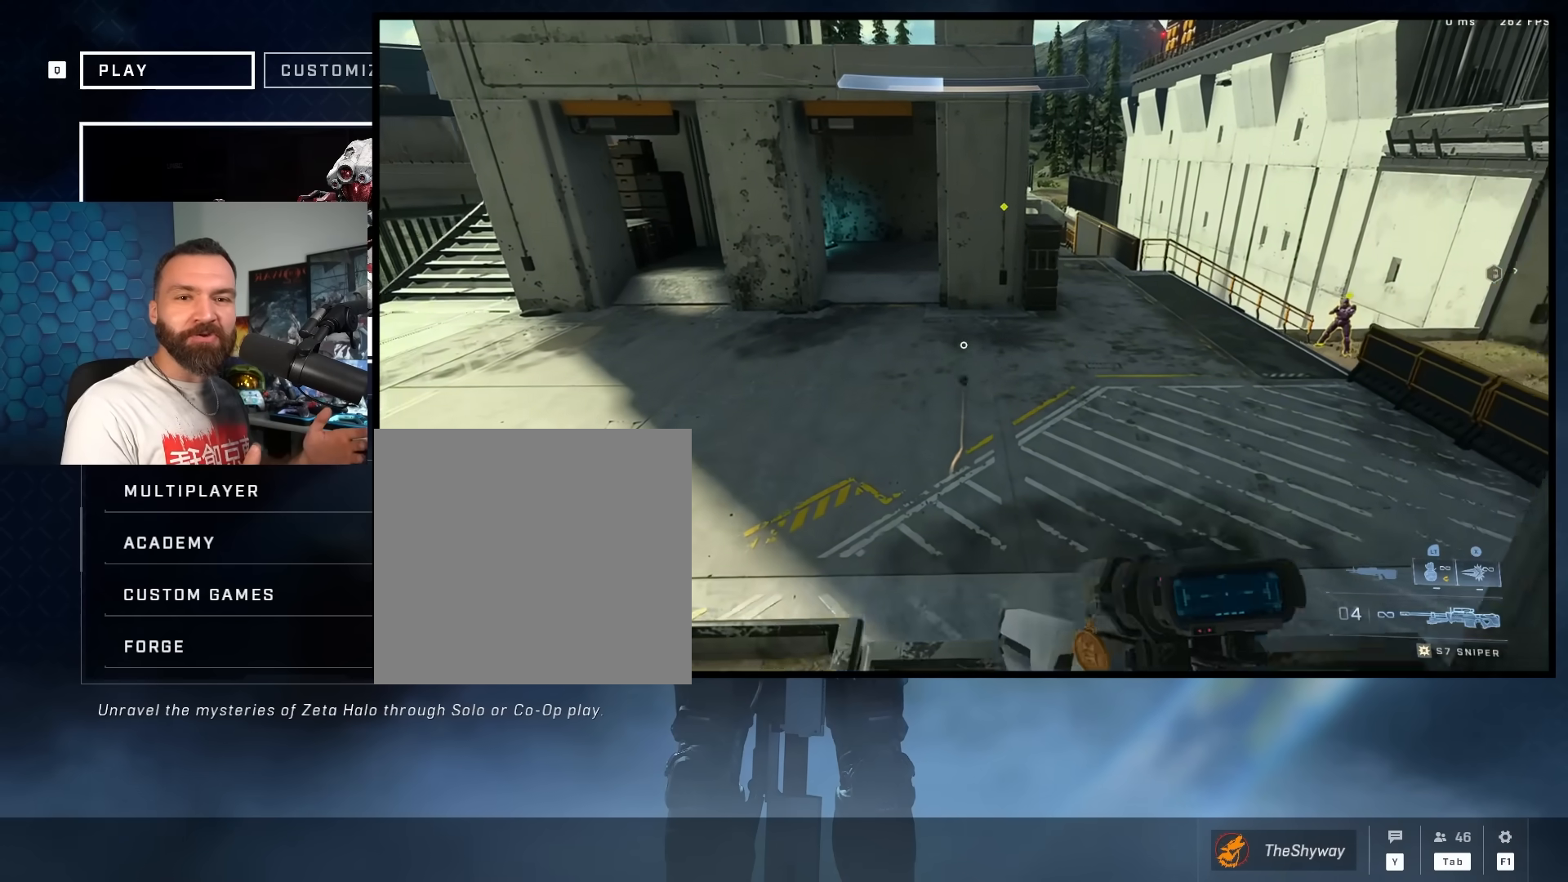
{"buttons": ["L3"], "left_stick": "up", "right_stick": "right", "events": [[17, "A", "down"], [67, "A", "up"], [67, "Y", "up"], [150, "Y", "down"], [150, "right_stick", "up"], [217, "Y", "up"], [217, "right_stick", "center"], [283, "right_stick", "down-right"], [417, "L3", "down"], [417, "right_stick", "right"]]}
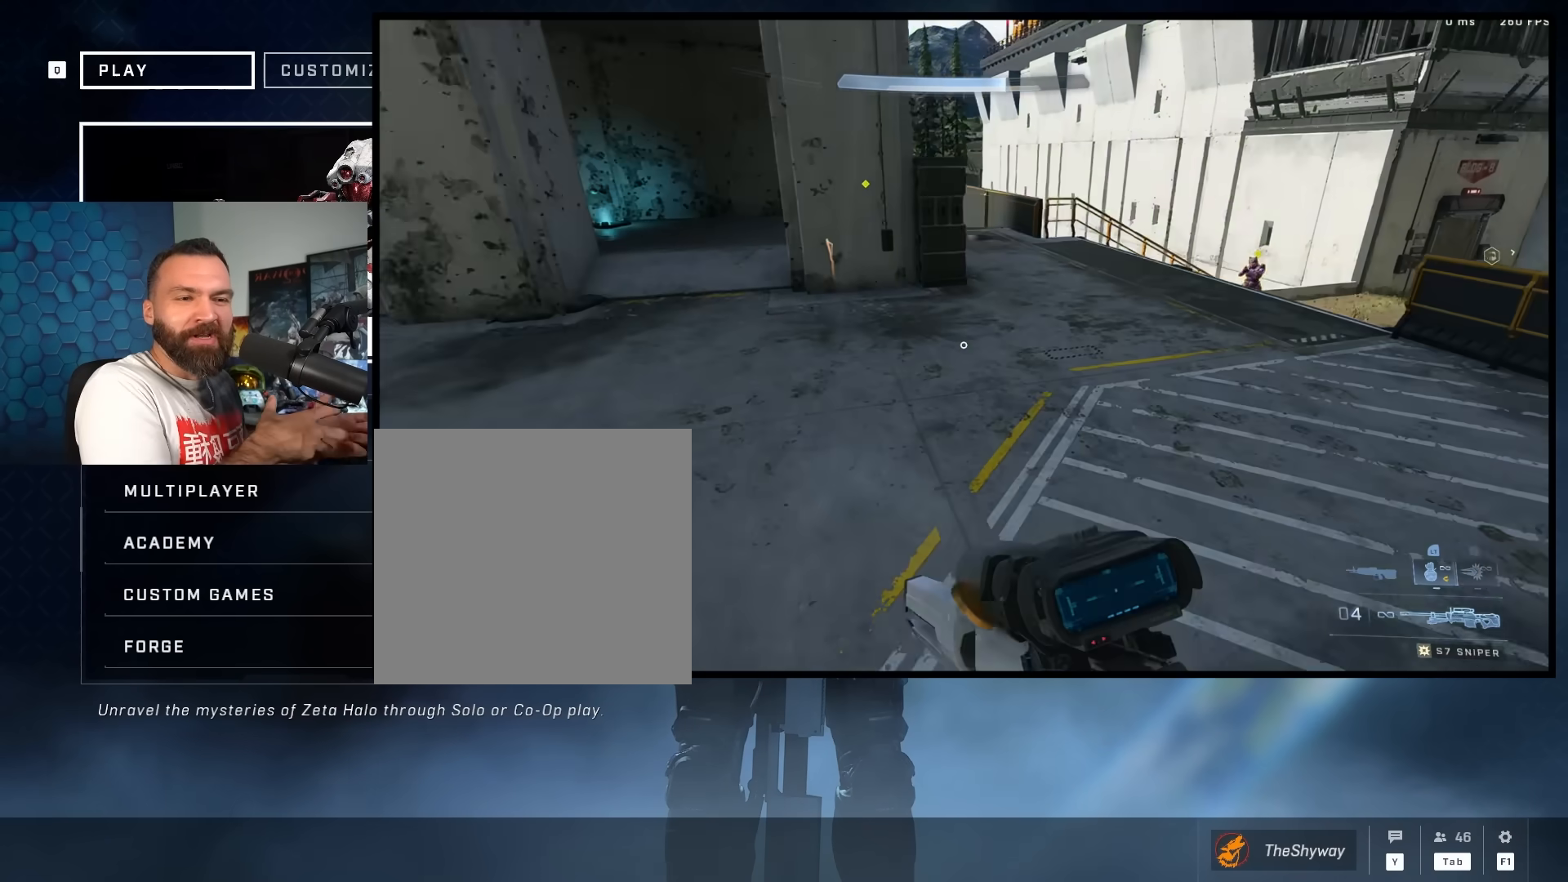
{"buttons": [], "left_stick": "up-left", "right_stick": "down-right", "events": [[17, "L3", "up"], [17, "left_stick", "up-left"], [233, "right_stick", "down-right"], [333, "L1", "down"], [433, "L1", "up"]]}
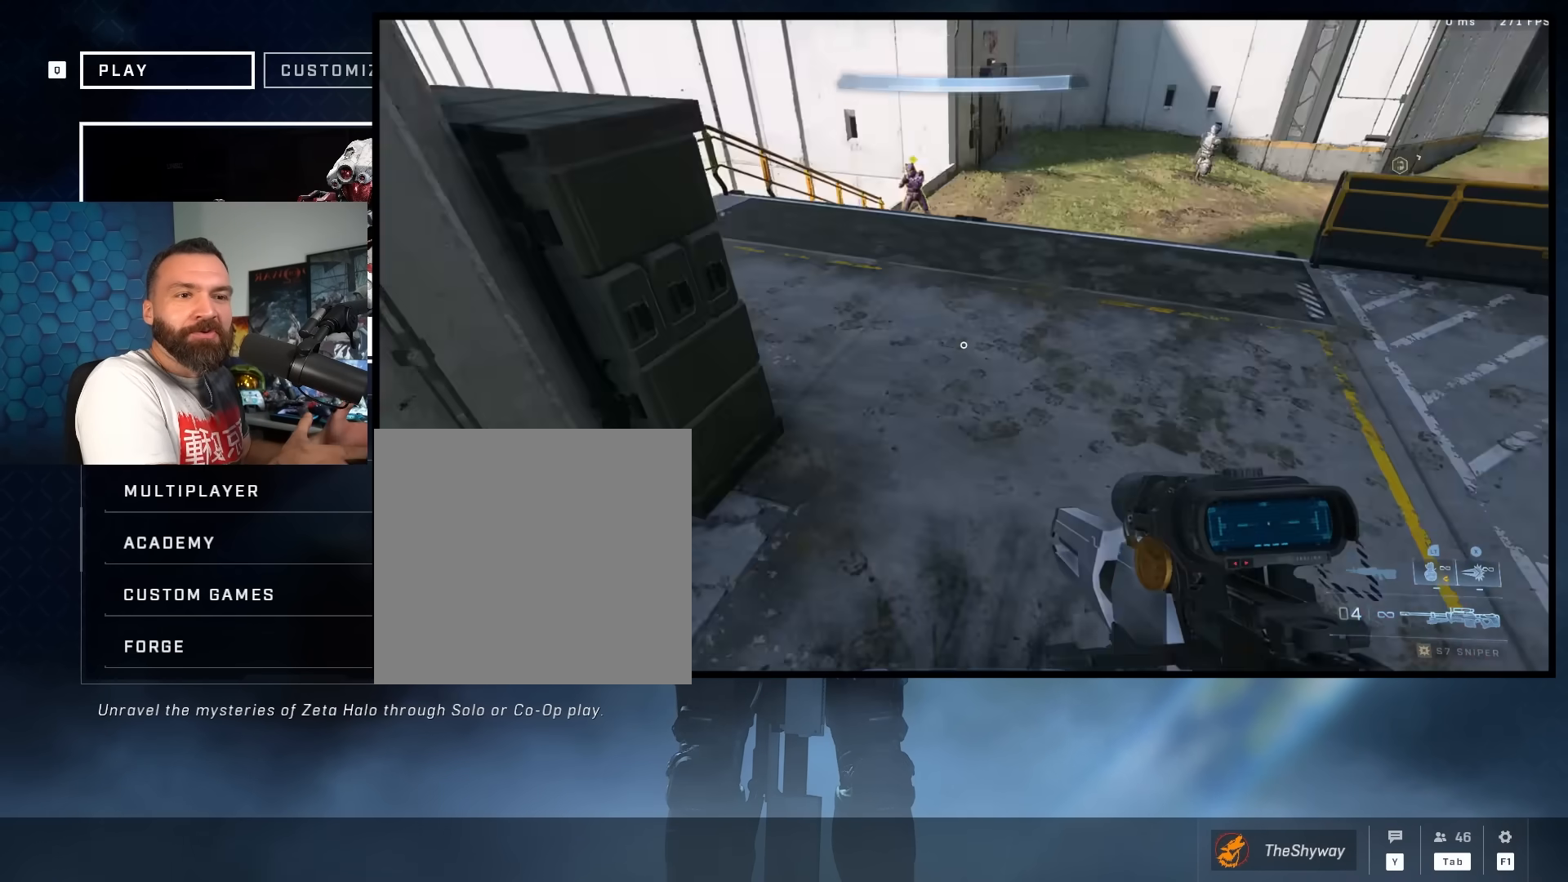
{"buttons": ["L3"], "left_stick": "down", "right_stick": "right", "events": [[33, "left_stick", "center"], [100, "left_stick", "down-left"], [100, "right_stick", "up-right"], [167, "L3", "down"], [233, "left_stick", "down"], [450, "right_stick", "right"]]}
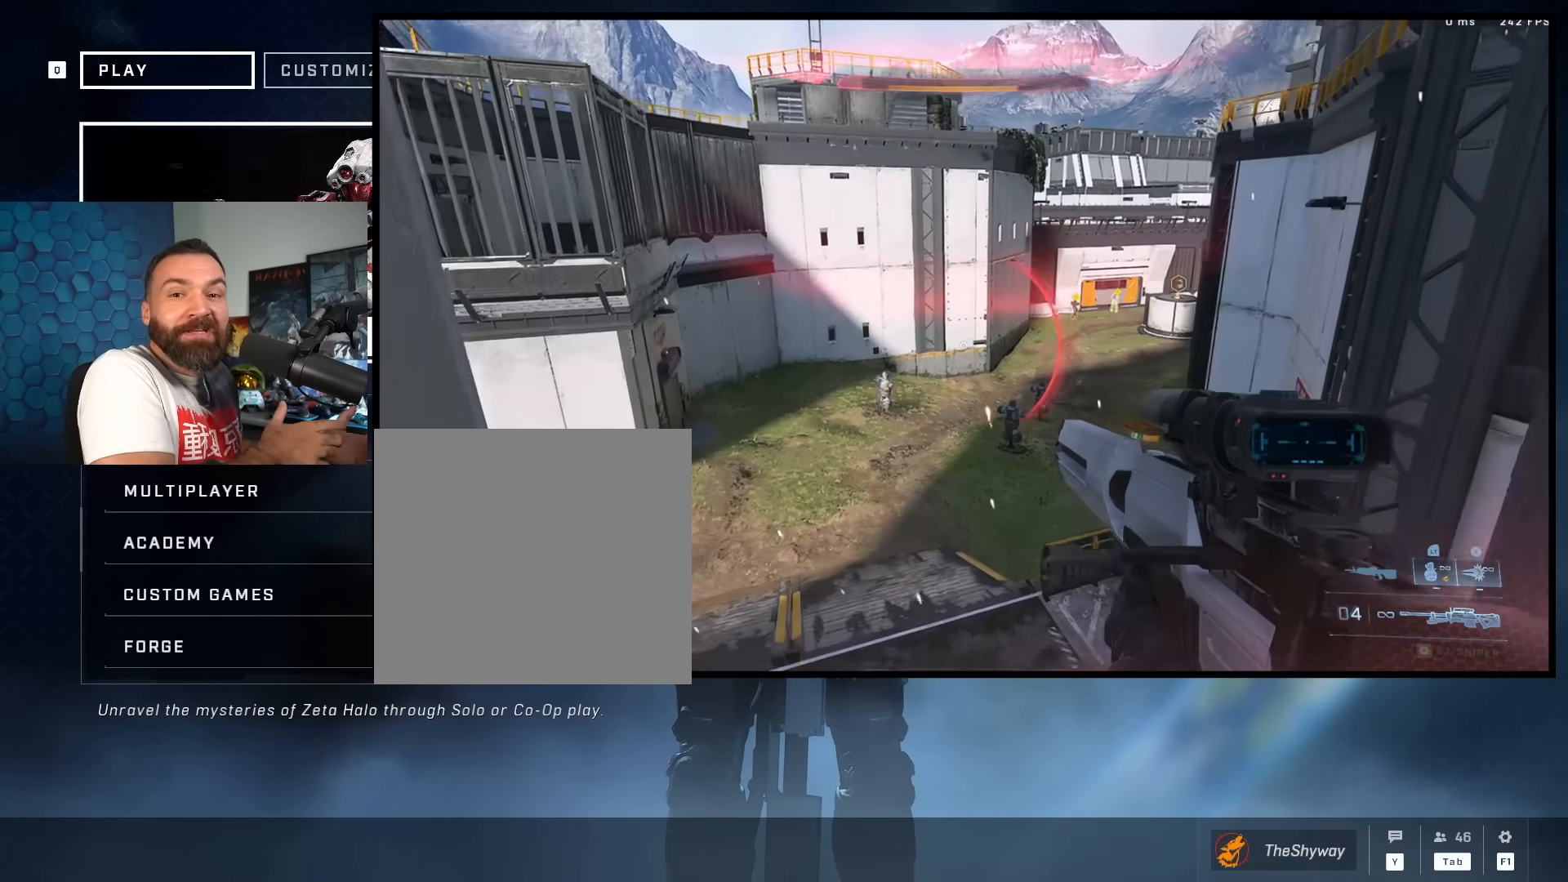
{"buttons": ["L3"], "left_stick": "down-left", "right_stick": "up-right", "events": [[50, "left_stick", "down-left"], [50, "right_stick", "up-right"], [217, "left_stick", "down"], [417, "R3", "down"], [483, "R3", "up"], [483, "left_stick", "down-left"]]}
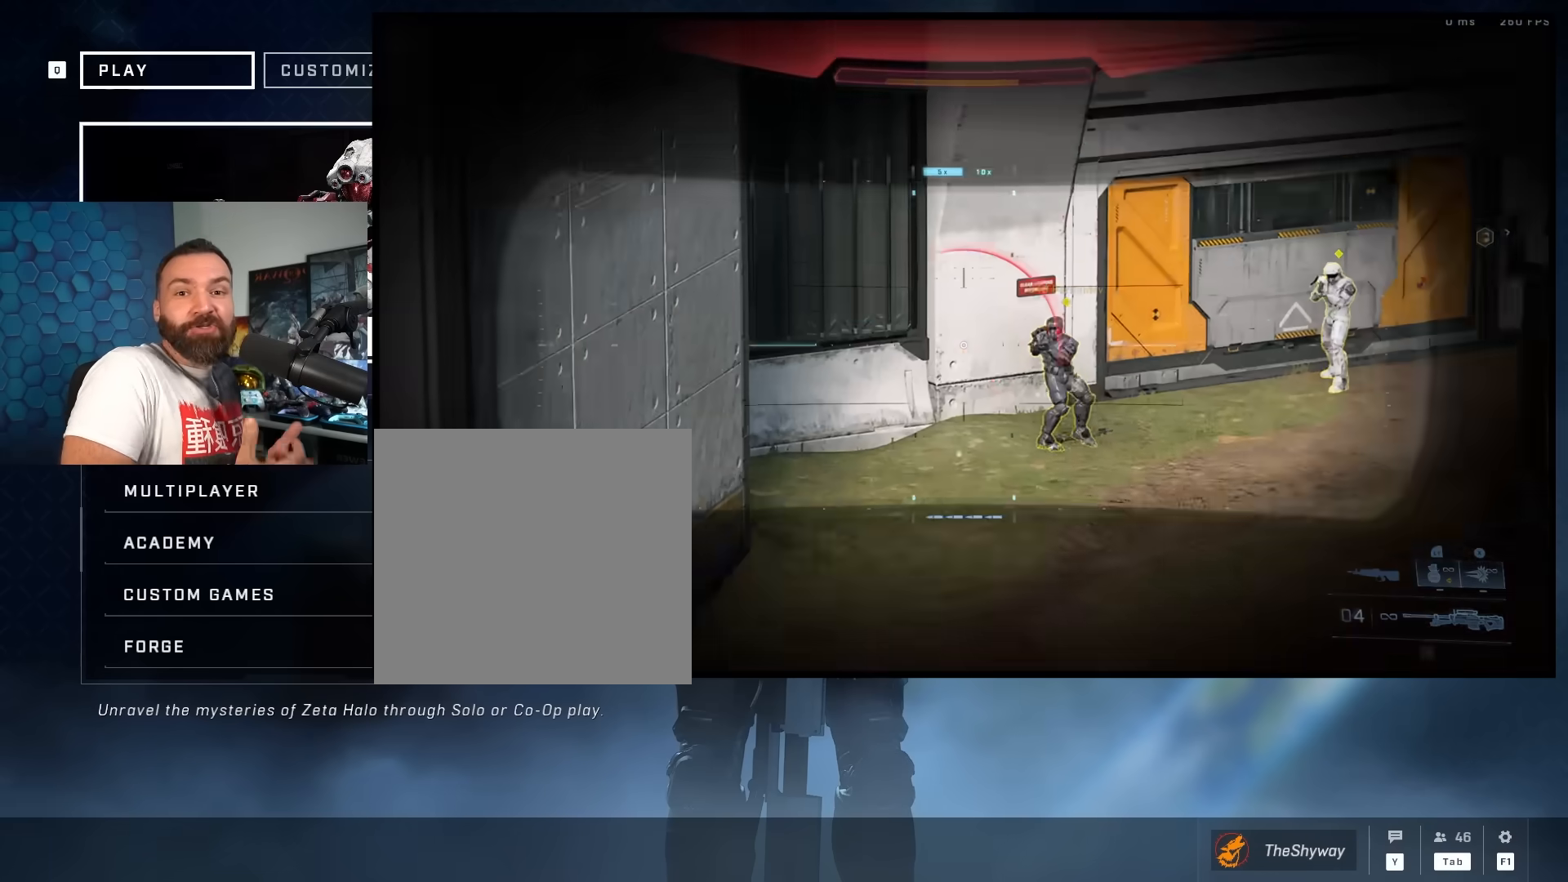
{"buttons": [], "left_stick": "down-left", "right_stick": "center", "events": [[83, "Y", "down"], [150, "Y", "up"], [150, "right_stick", "up"], [383, "L3", "up"], [383, "right_stick", "center"]]}
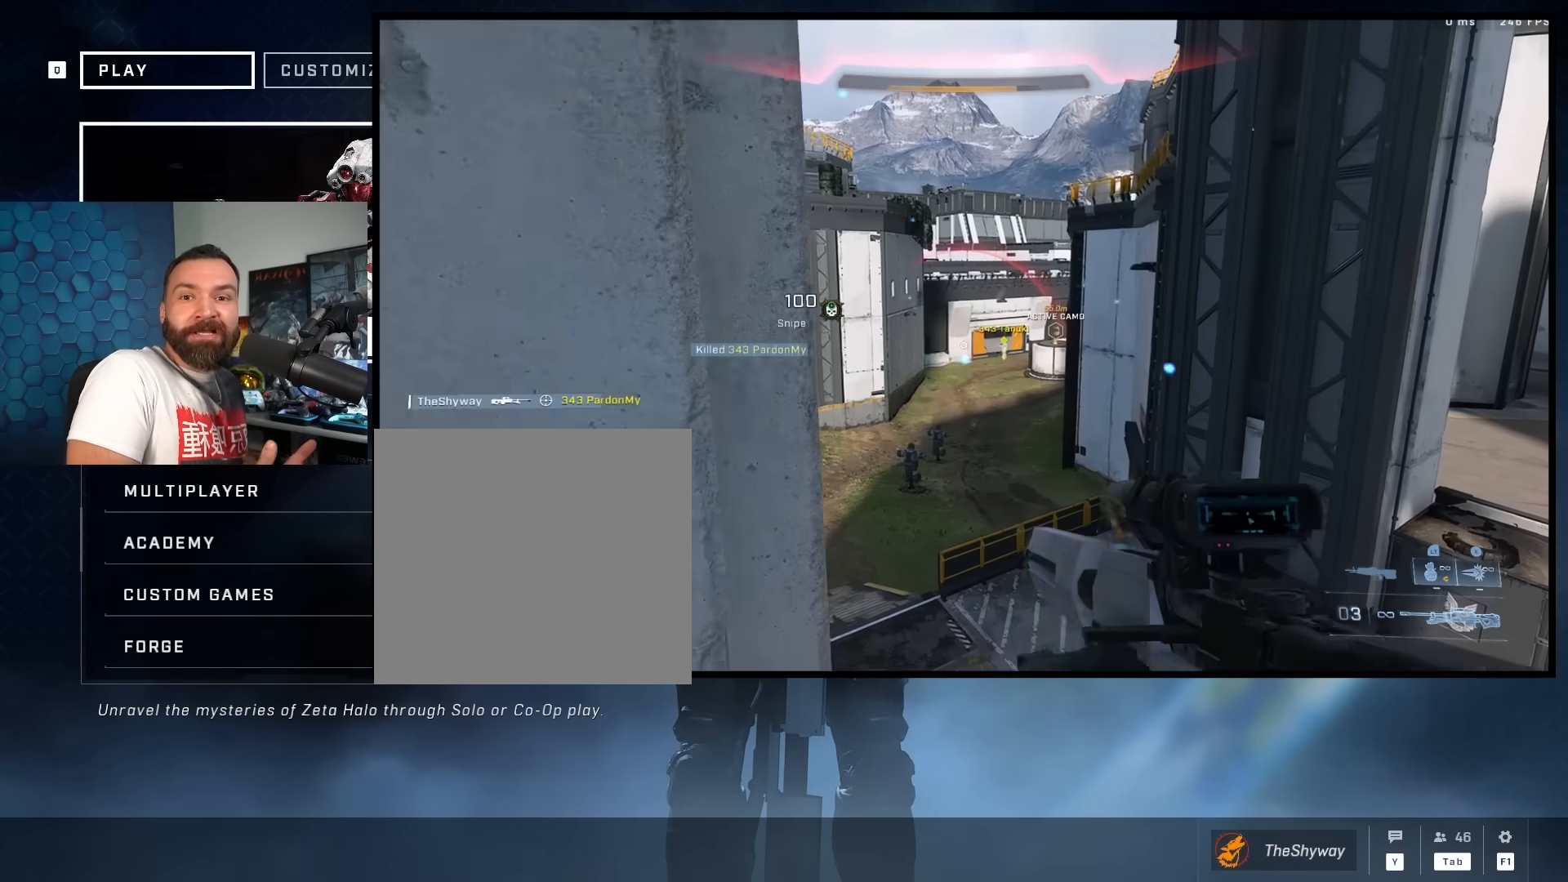
{"buttons": [], "left_stick": "down-left", "right_stick": "down-right", "events": [[67, "right_stick", "left"], [133, "right_stick", "center"], [383, "right_stick", "down-right"]]}
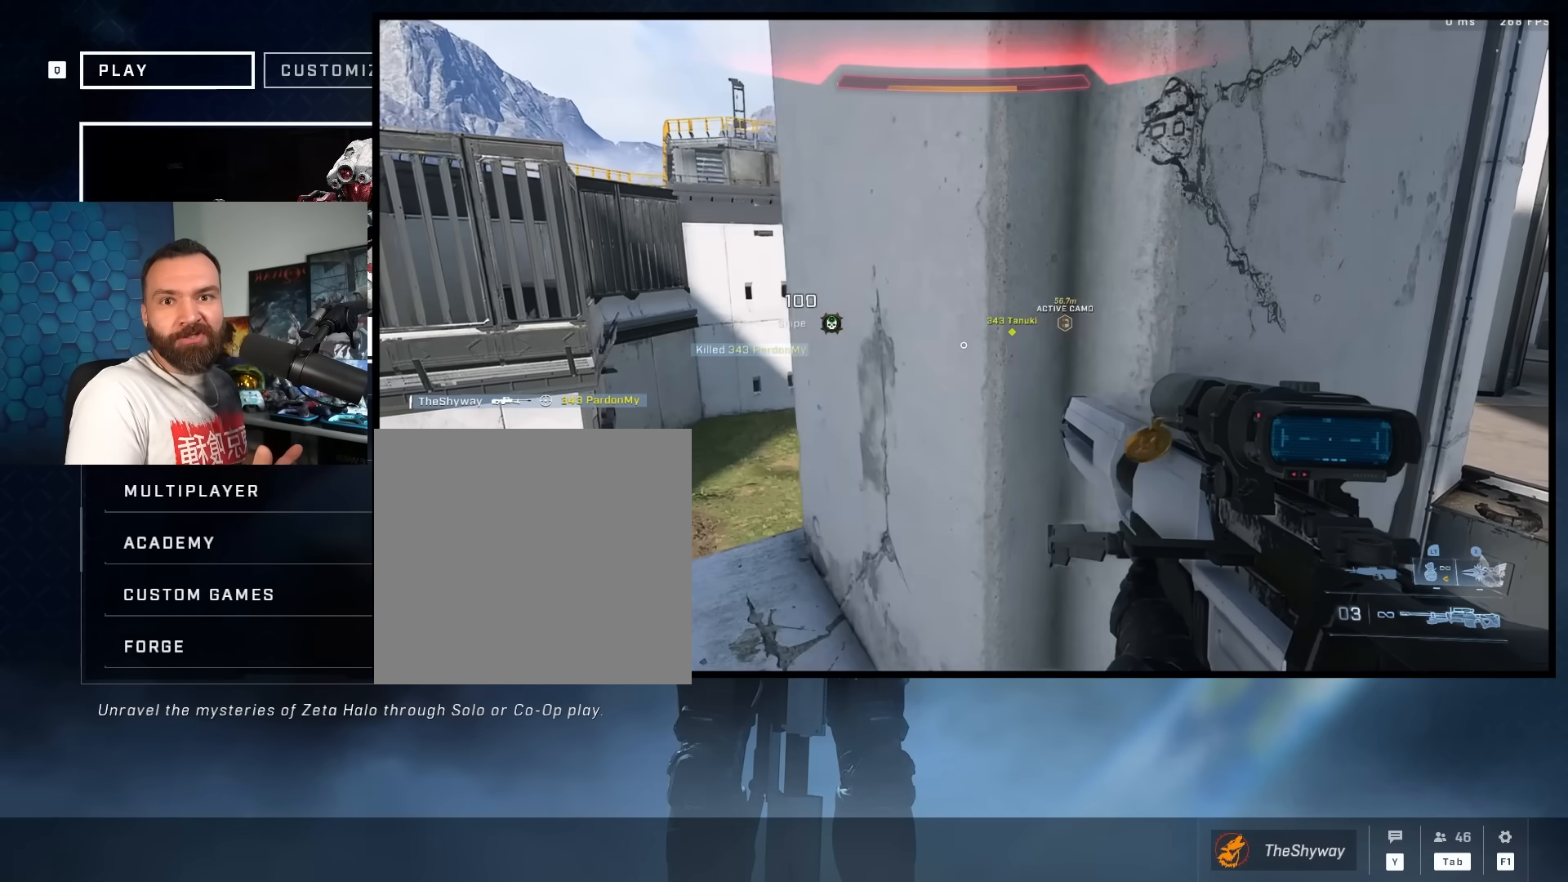
{"buttons": [], "left_stick": "down-left", "right_stick": "right", "events": [[100, "right_stick", "right"]]}
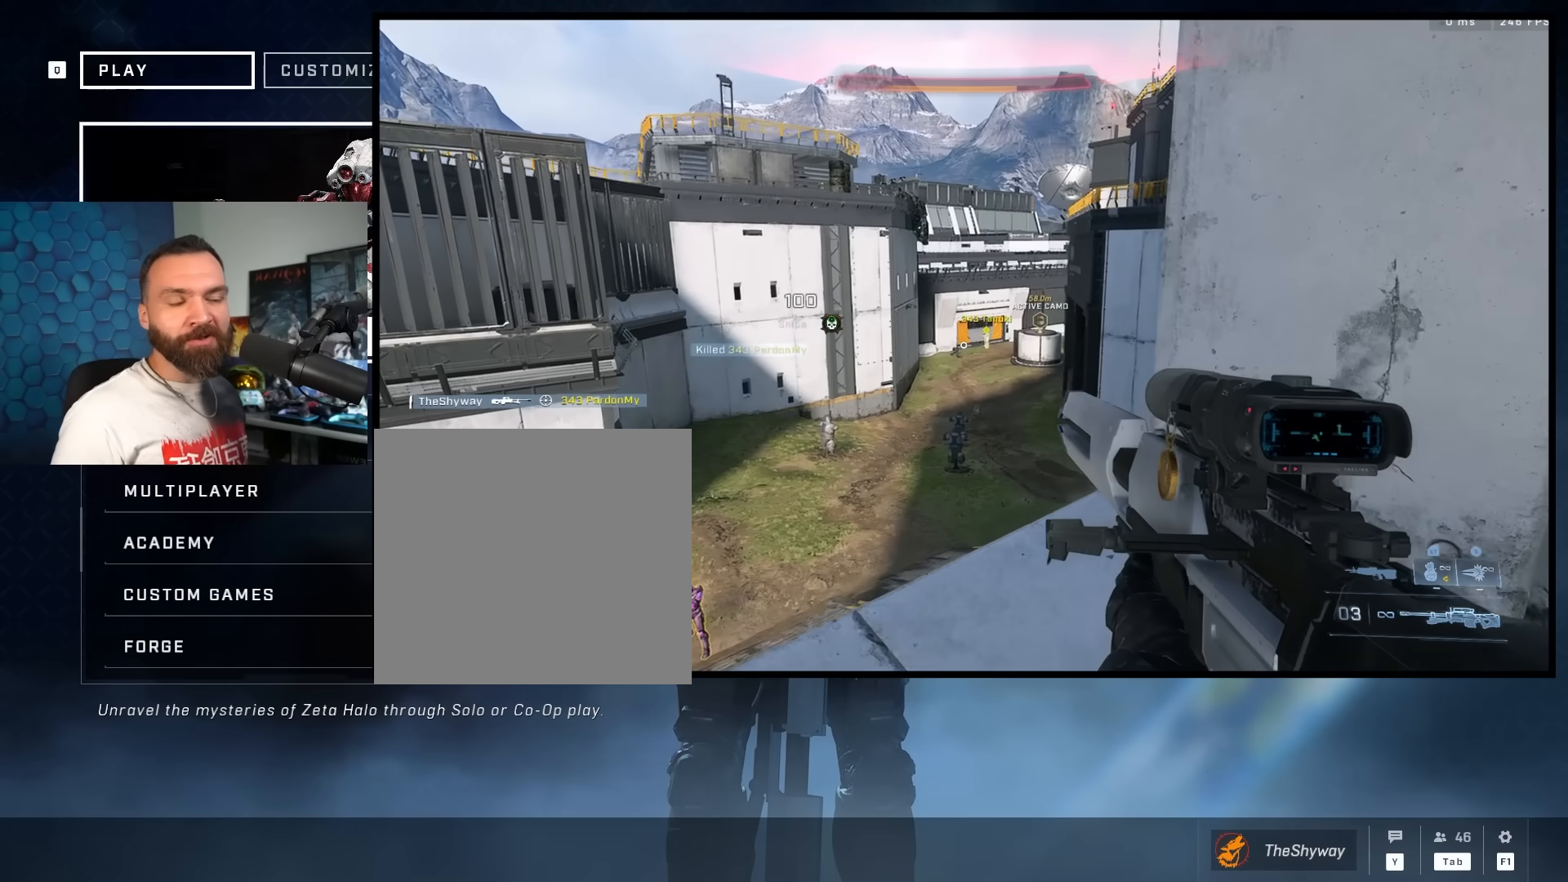
{"buttons": ["Y", "L2"], "left_stick": "up-right", "right_stick": "down", "events": [[100, "right_stick", "up-right"], [167, "left_stick", "center"], [233, "right_stick", "center"], [300, "right_stick", "down"], [467, "L2", "down"], [467, "Y", "down"], [467, "left_stick", "up-right"]]}
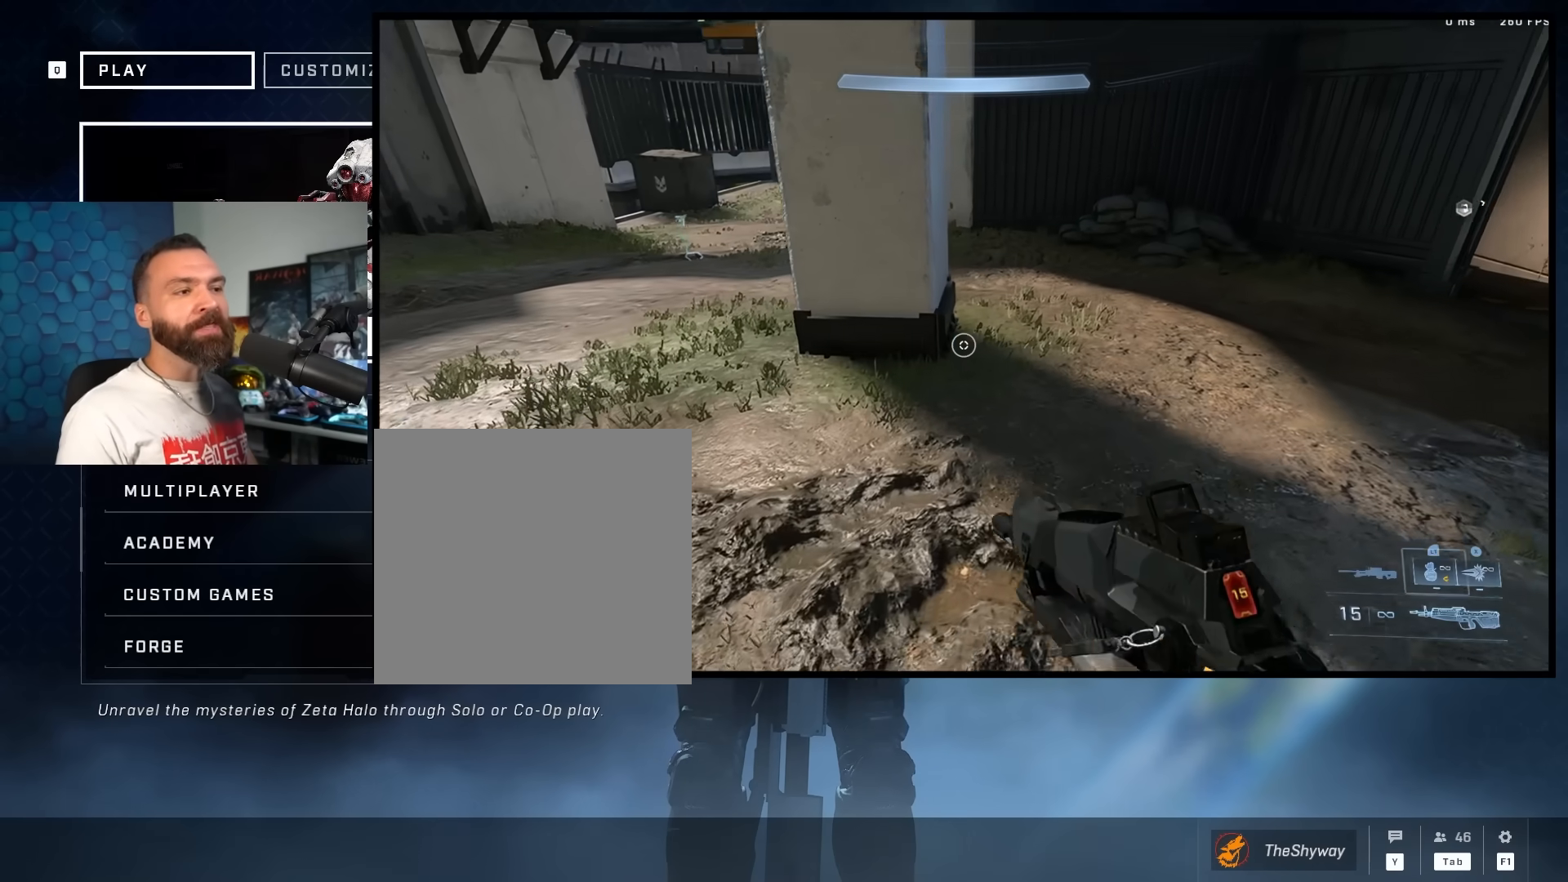
{"buttons": [], "left_stick": "left", "right_stick": "up", "events": [[67, "L2", "up"], [67, "Y", "up"], [133, "Y", "down"], [133, "right_stick", "up"], [217, "left_stick", "left"], [317, "Y", "up"]]}
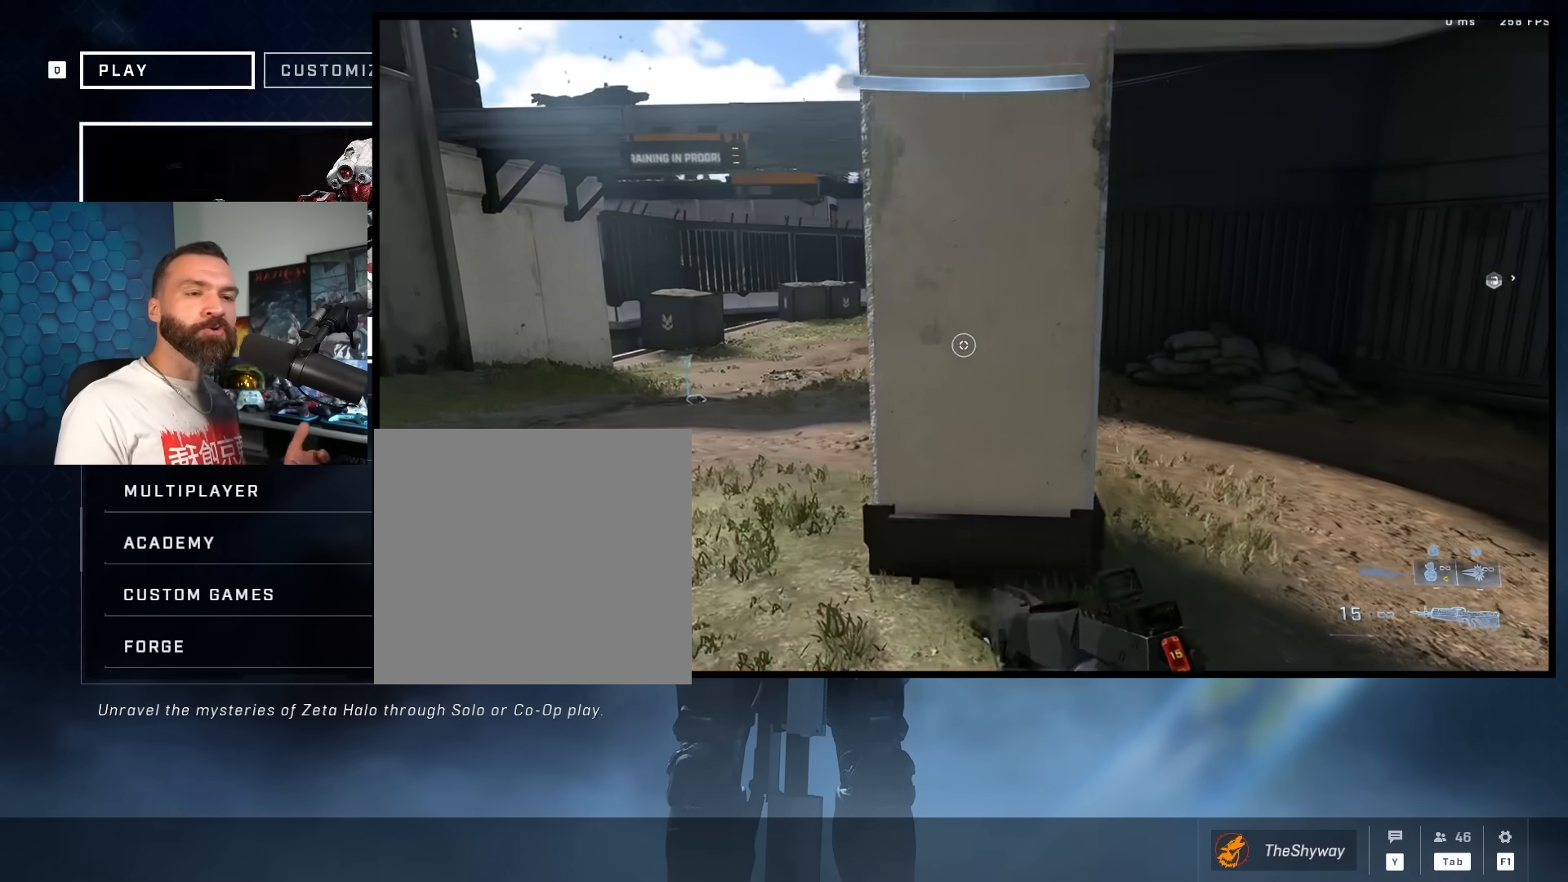
{"buttons": [], "left_stick": "up-left", "right_stick": "center", "events": [[50, "left_stick", "up-left"], [50, "right_stick", "center"], [150, "right_stick", "right"], [383, "right_stick", "center"]]}
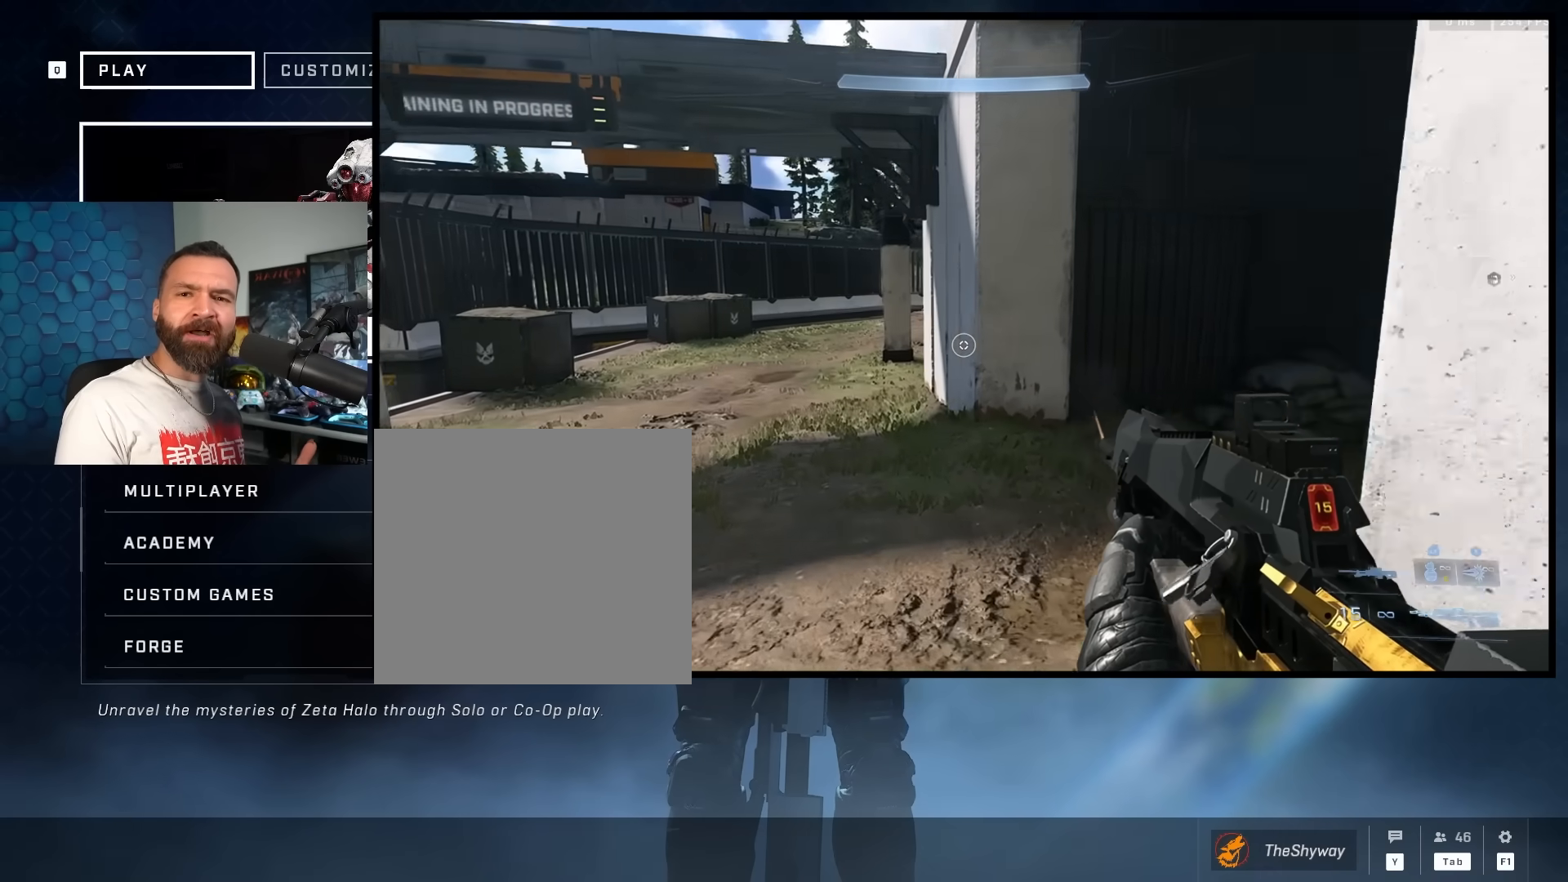
{"buttons": ["L3"], "left_stick": "up-left", "right_stick": "center", "events": [[150, "right_stick", "up"], [233, "L1", "down"], [233, "right_stick", "center"], [300, "L1", "up"], [300, "right_stick", "up-right"], [433, "right_stick", "center"], [500, "L3", "down"]]}
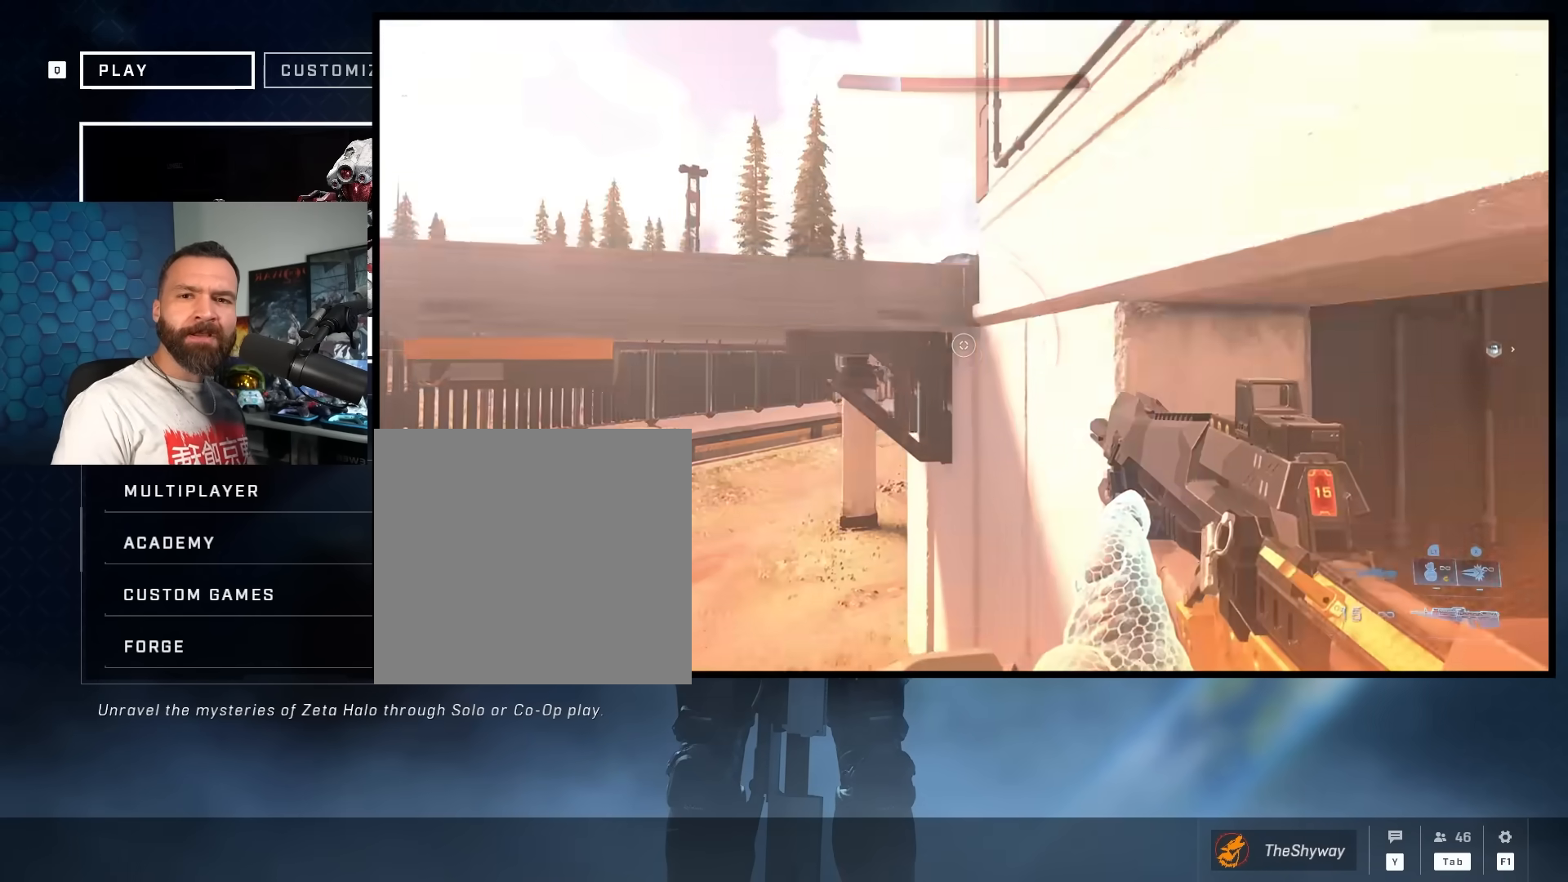
{"buttons": ["L3"], "left_stick": "up-left", "right_stick": "down-right", "events": [[100, "right_stick", "up-right"], [167, "right_stick", "right"], [350, "right_stick", "down-right"]]}
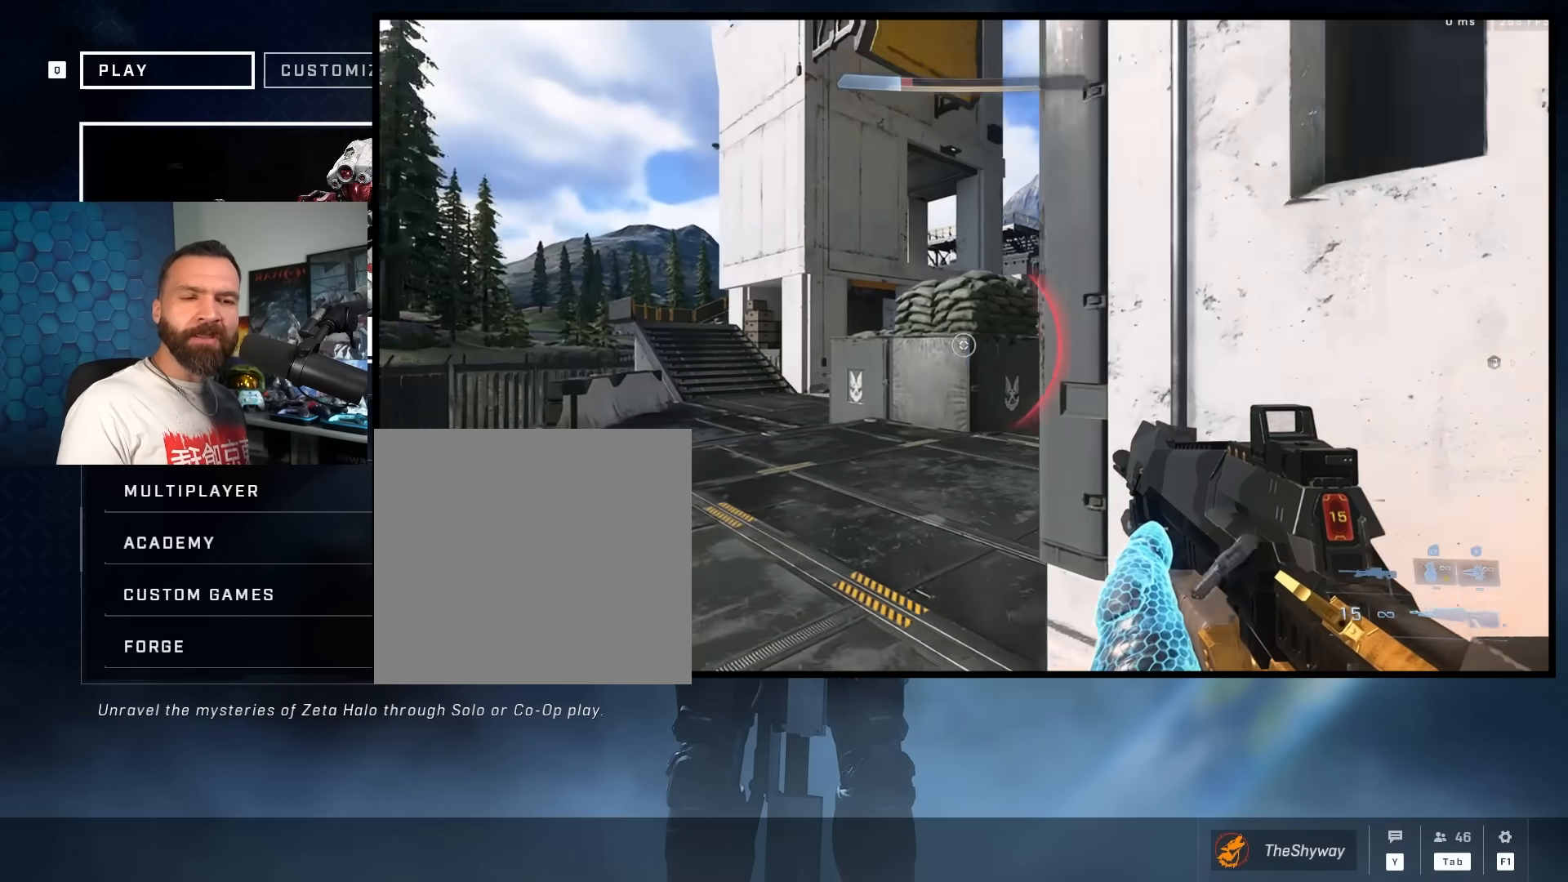
{"buttons": [], "left_stick": "center", "right_stick": "center", "events": [[183, "L3", "up"], [233, "left_stick", "center"], [317, "right_stick", "center"]]}